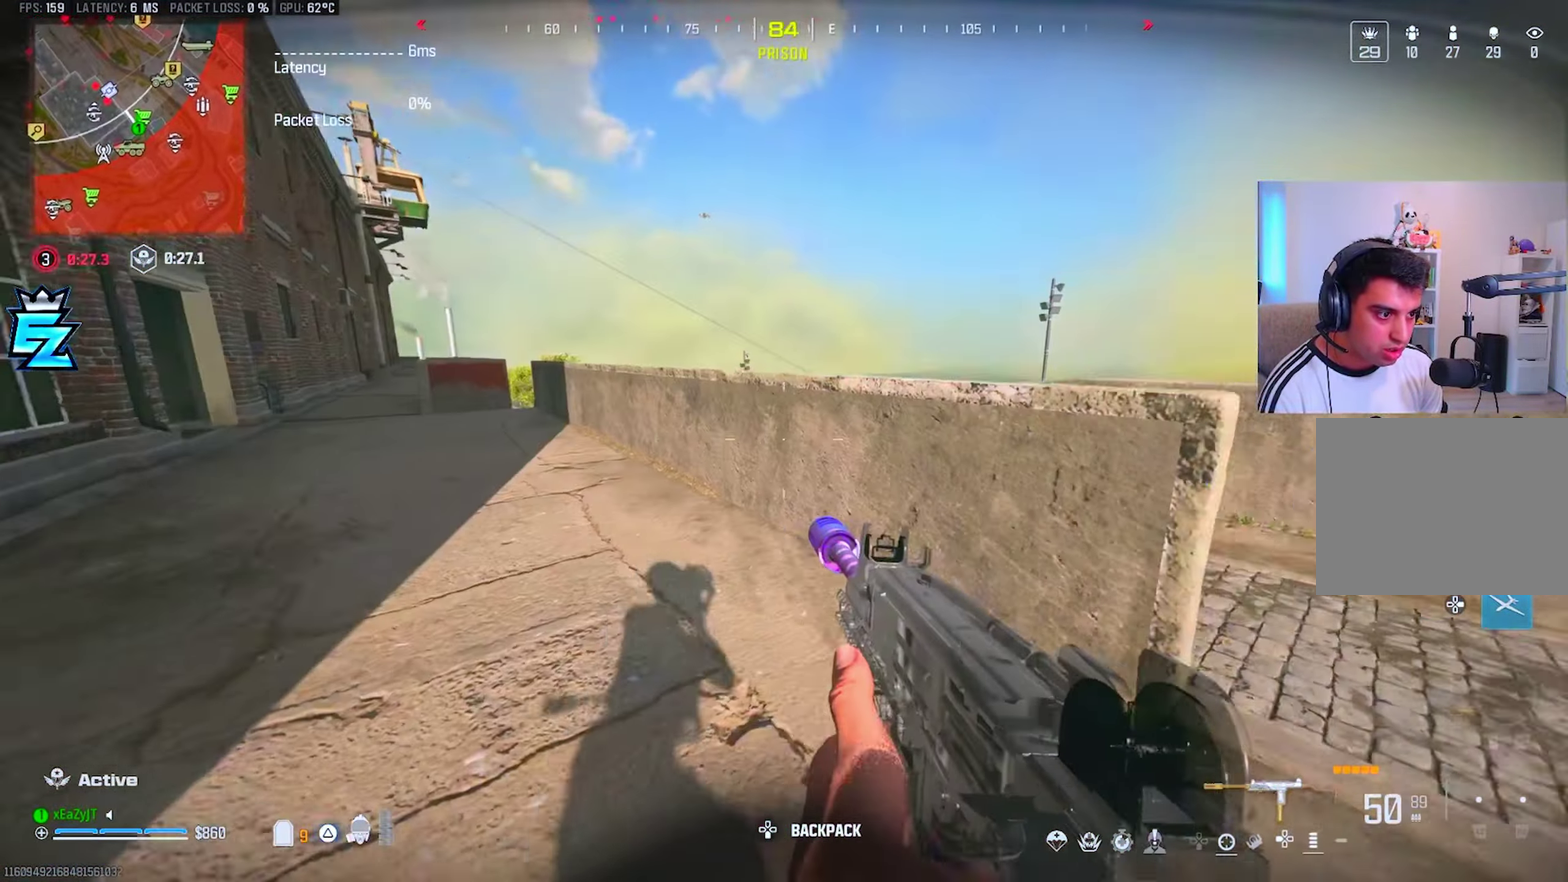
Gameplay with a controller (PlayStation layout); each line is a JSON object with the inputs held at the frame after it. "events" lists button and stick changes between this image and that frame as [ms after this image, input, new state], when the widget could be followed in between. This overlay highlights the sticks when they move; stick clicks (R3) are not distinguishable. This document gives stick clicks only as held states, not as events. Not read: left_stick.
{"buttons": [], "right_stick": "center", "events": [[16, "right_stick", "right"], [166, "right_stick", "center"]]}
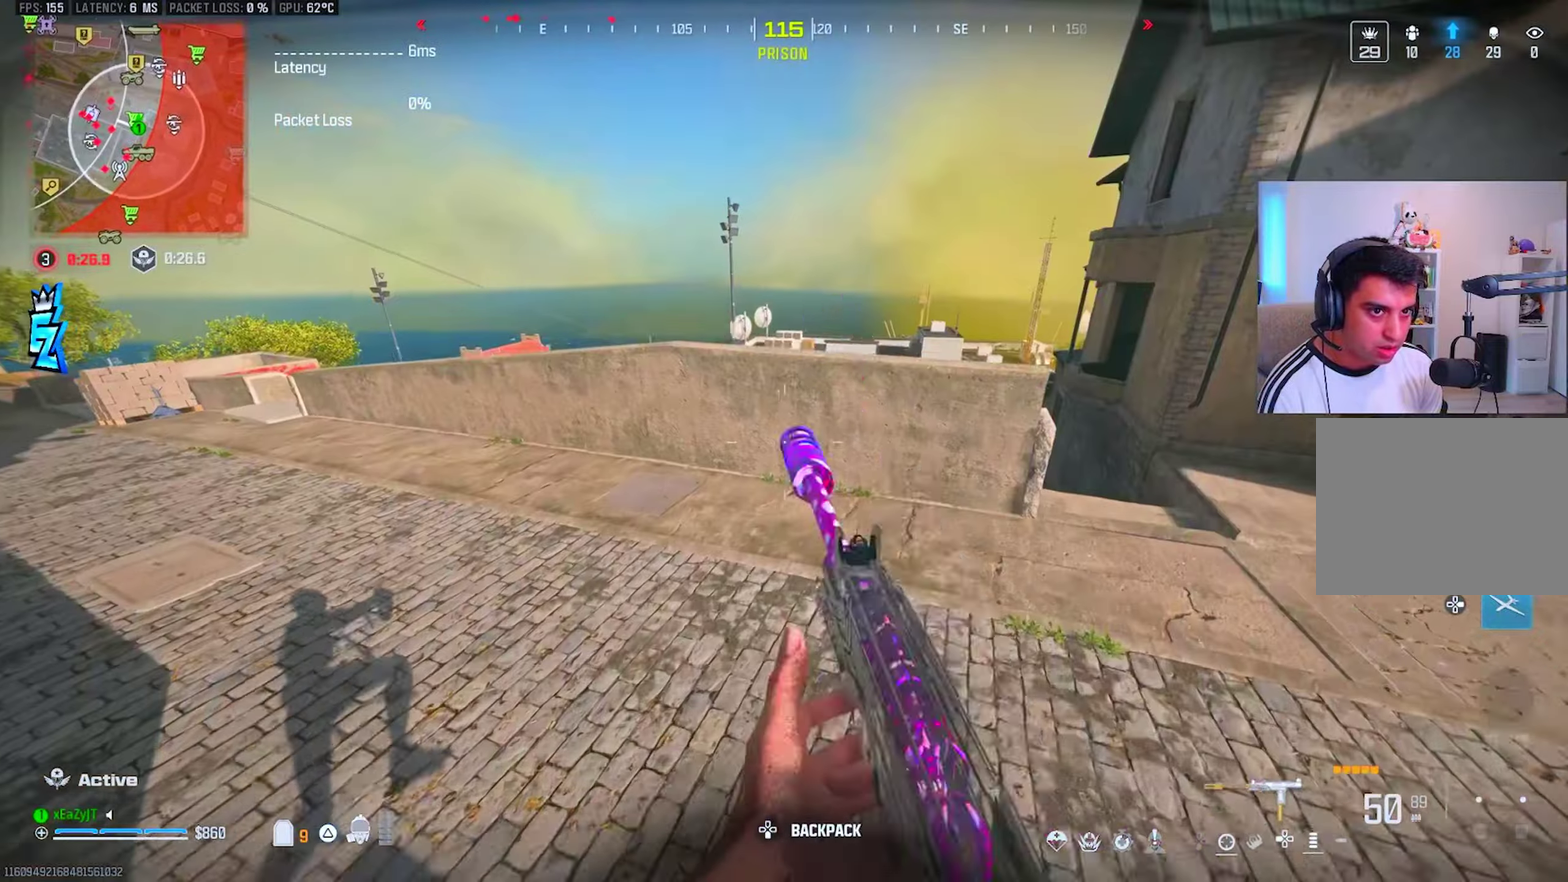
{"buttons": ["TRIANGLE"], "right_stick": "left", "events": [[216, "right_stick", "up-left"], [300, "right_stick", "center"], [450, "right_stick", "left"], [467, "TRIANGLE", "down"]]}
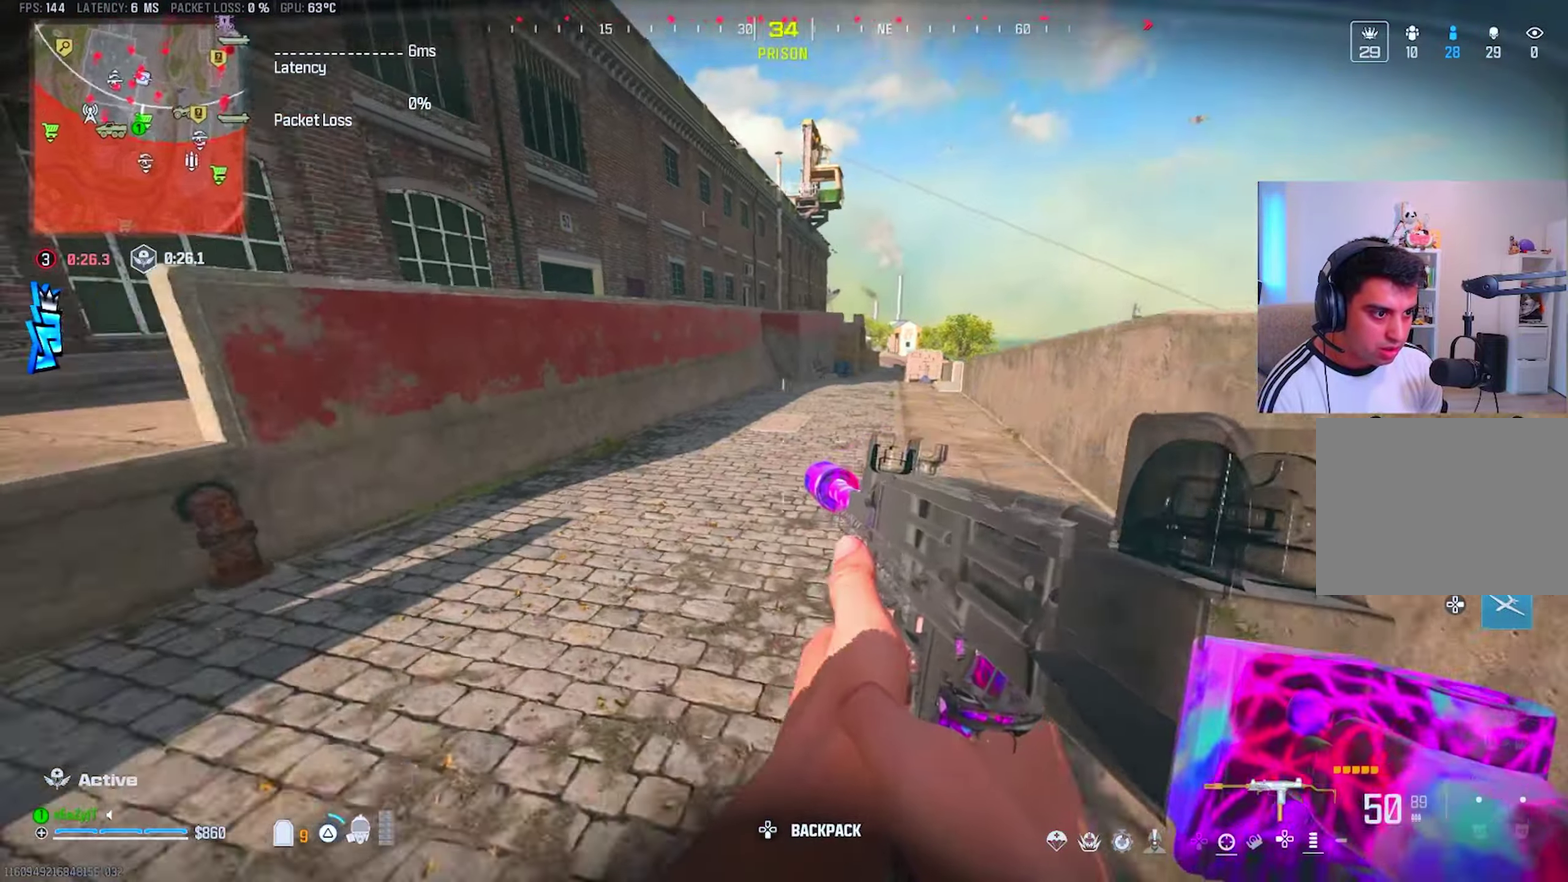
{"buttons": ["L3"], "right_stick": "center", "events": [[33, "TRIANGLE", "up"], [133, "TRIANGLE", "down"], [167, "right_stick", "center"], [200, "TRIANGLE", "up"], [250, "TRIANGLE", "down"], [334, "TRIANGLE", "up"], [400, "TRIANGLE", "down"], [484, "TRIANGLE", "up"]]}
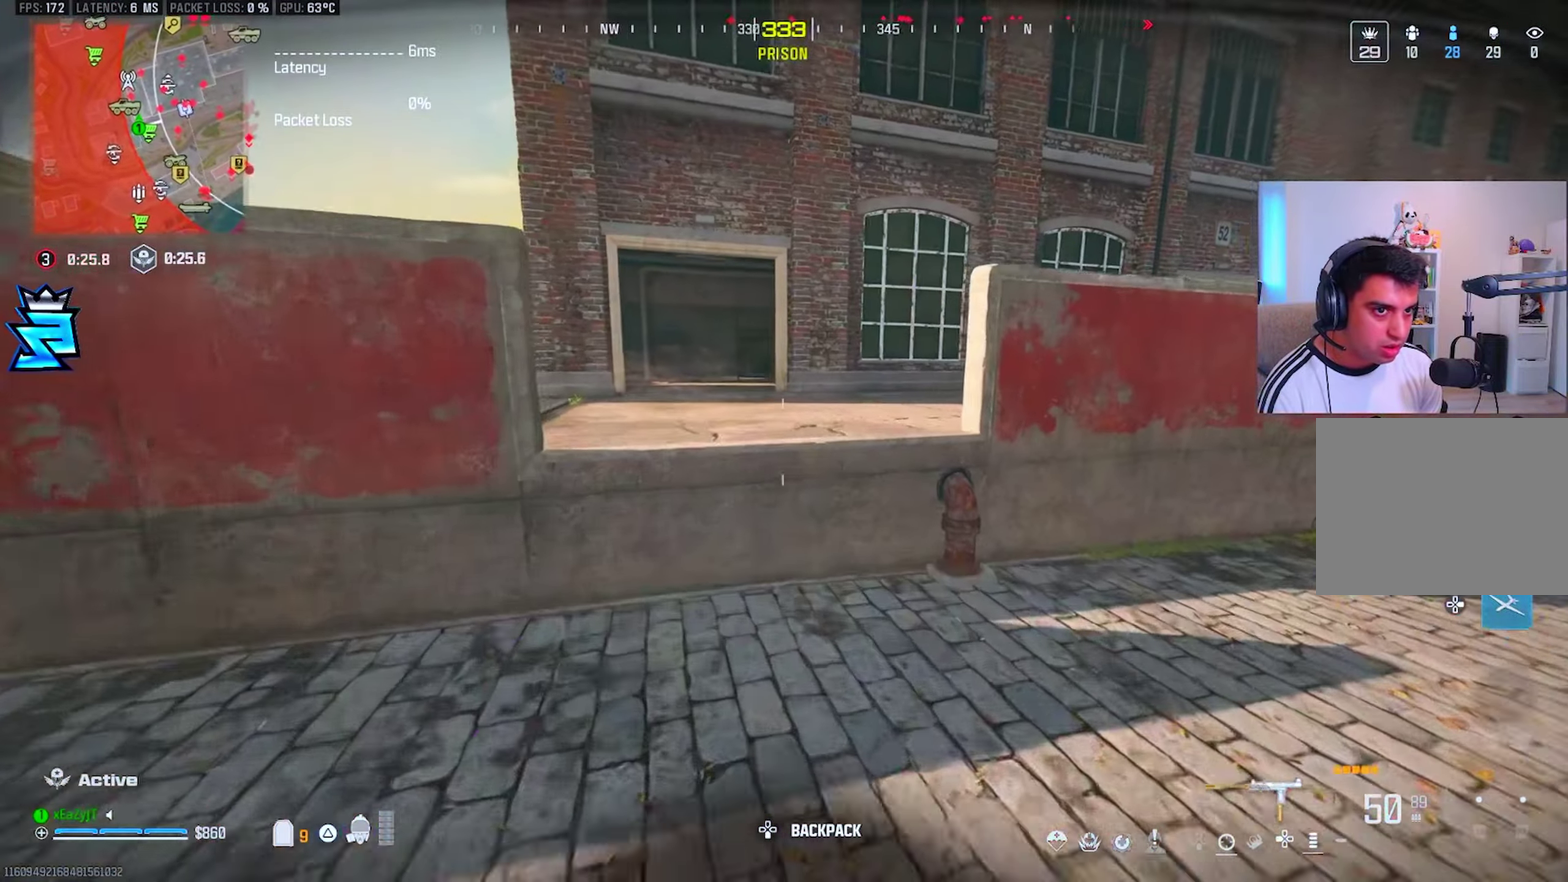
{"buttons": [], "right_stick": "center", "events": []}
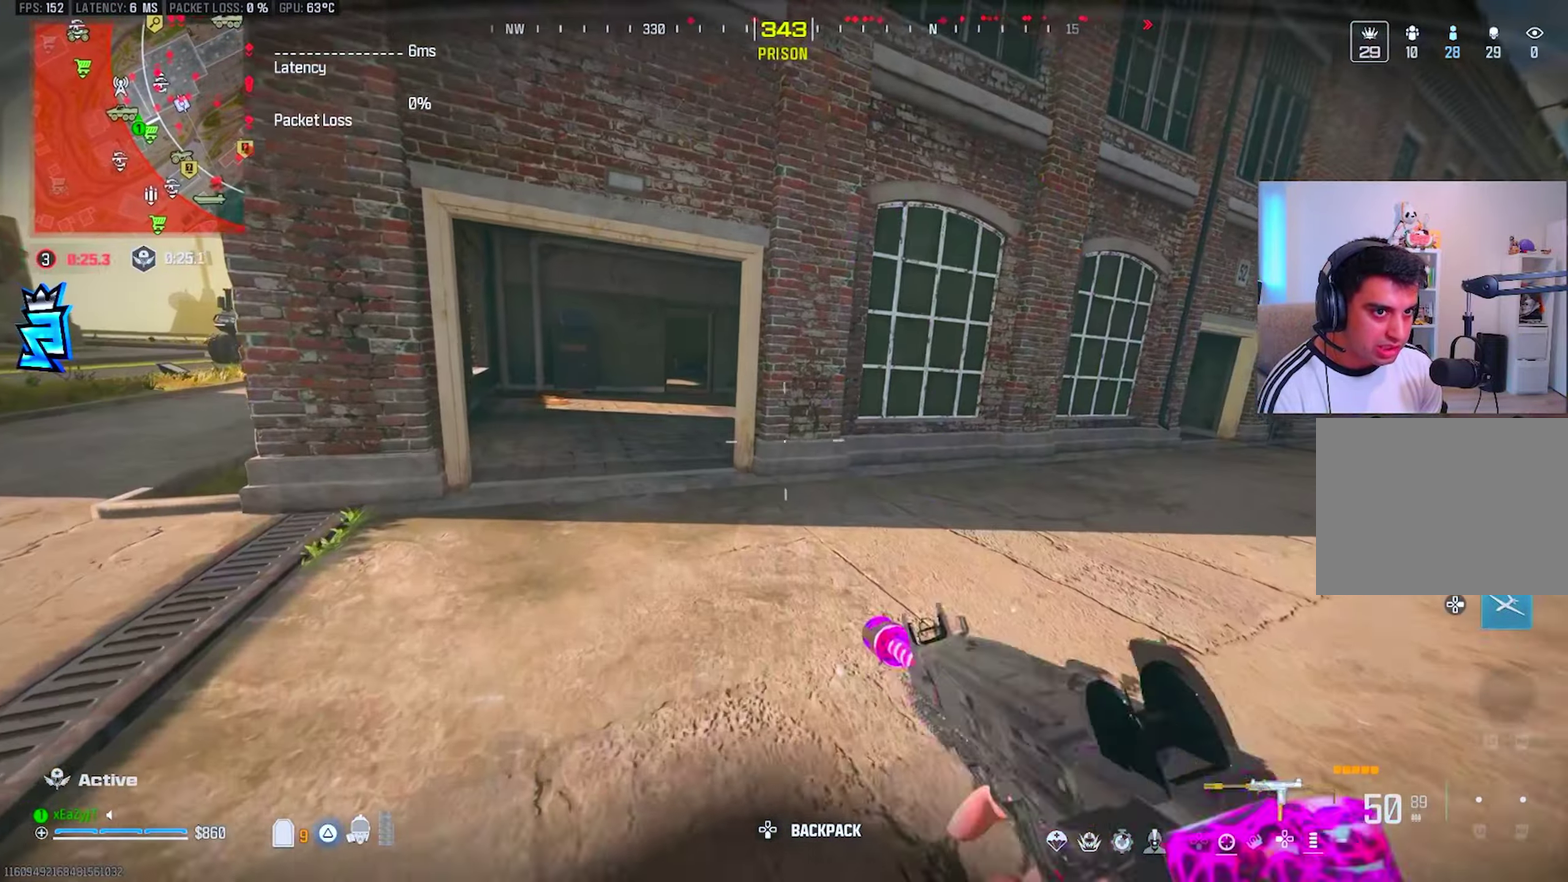
{"buttons": ["CIRCLE"], "right_stick": "center", "events": [[467, "CIRCLE", "down"]]}
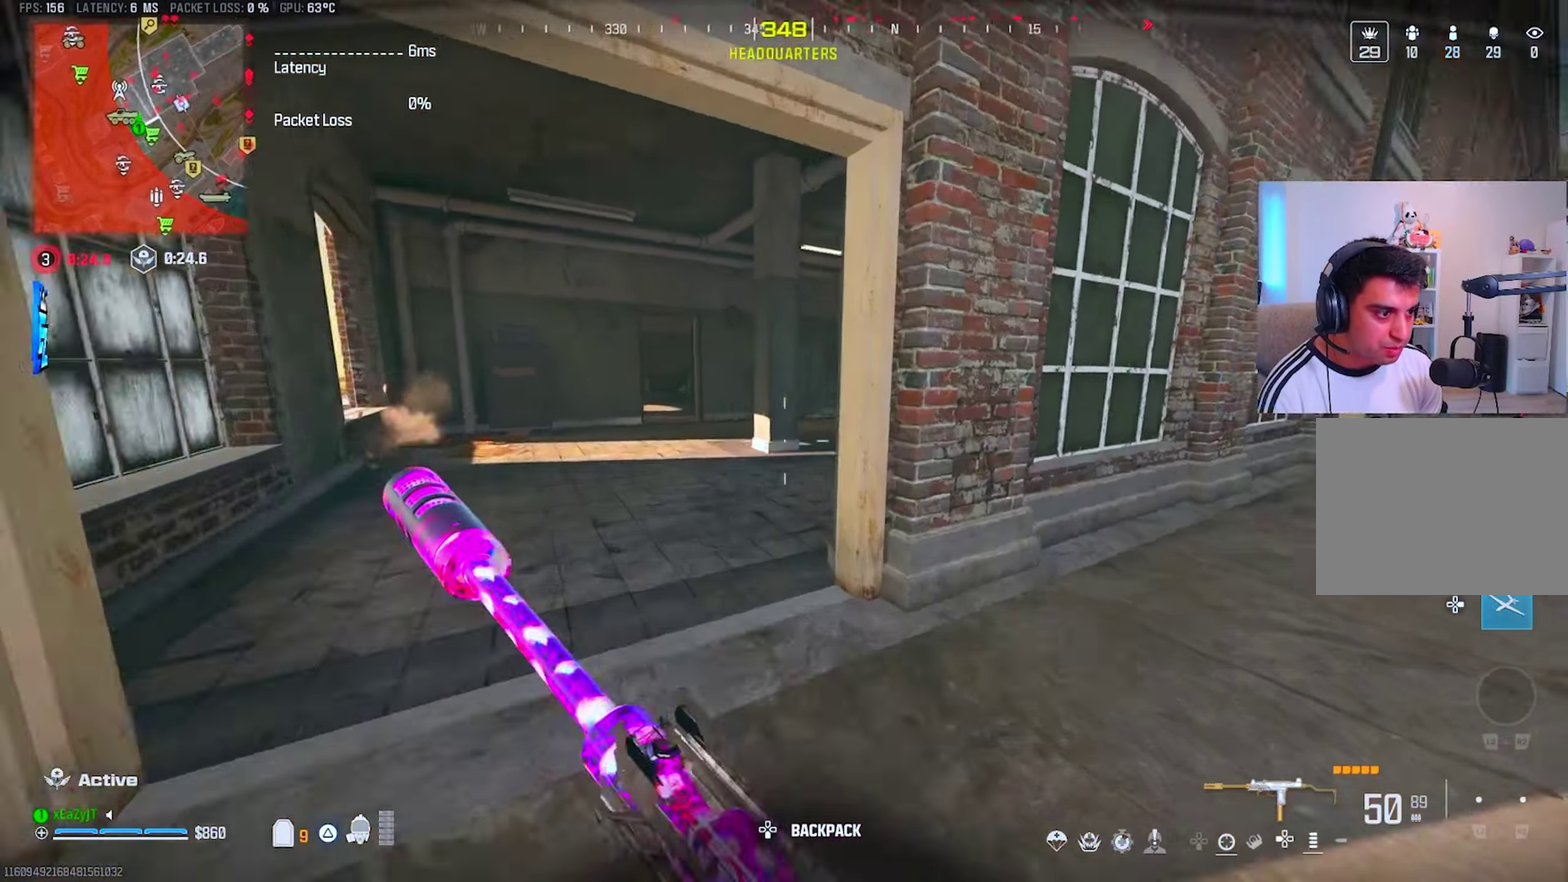
{"buttons": ["L1"], "right_stick": "center", "events": [[50, "CIRCLE", "up"], [283, "CIRCLE", "down"], [367, "CIRCLE", "up"], [433, "L1", "down"]]}
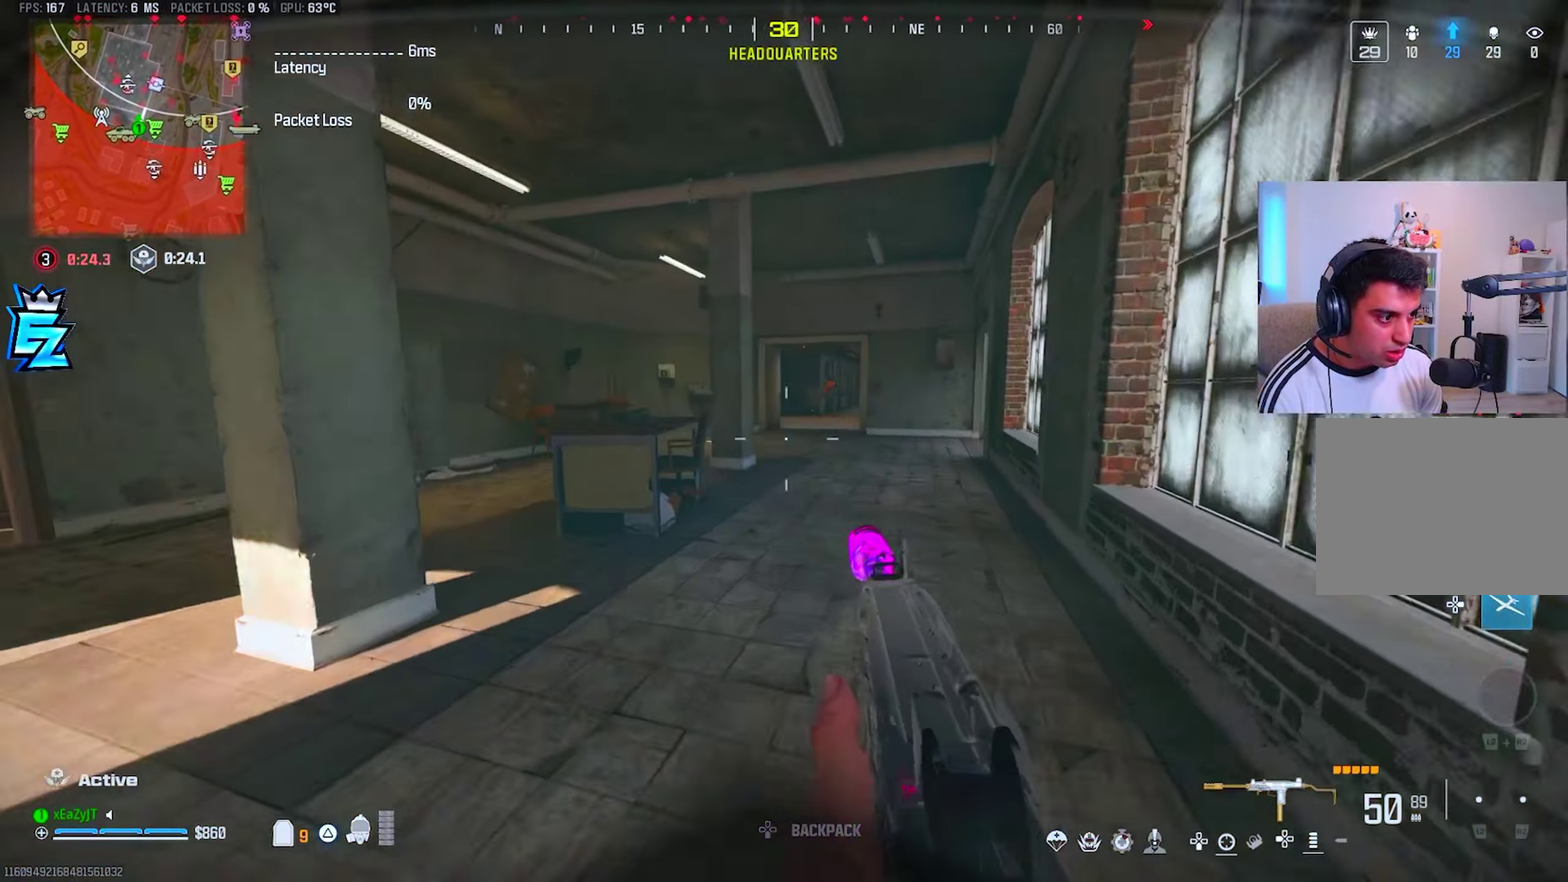
{"buttons": ["L1"], "right_stick": "center", "events": []}
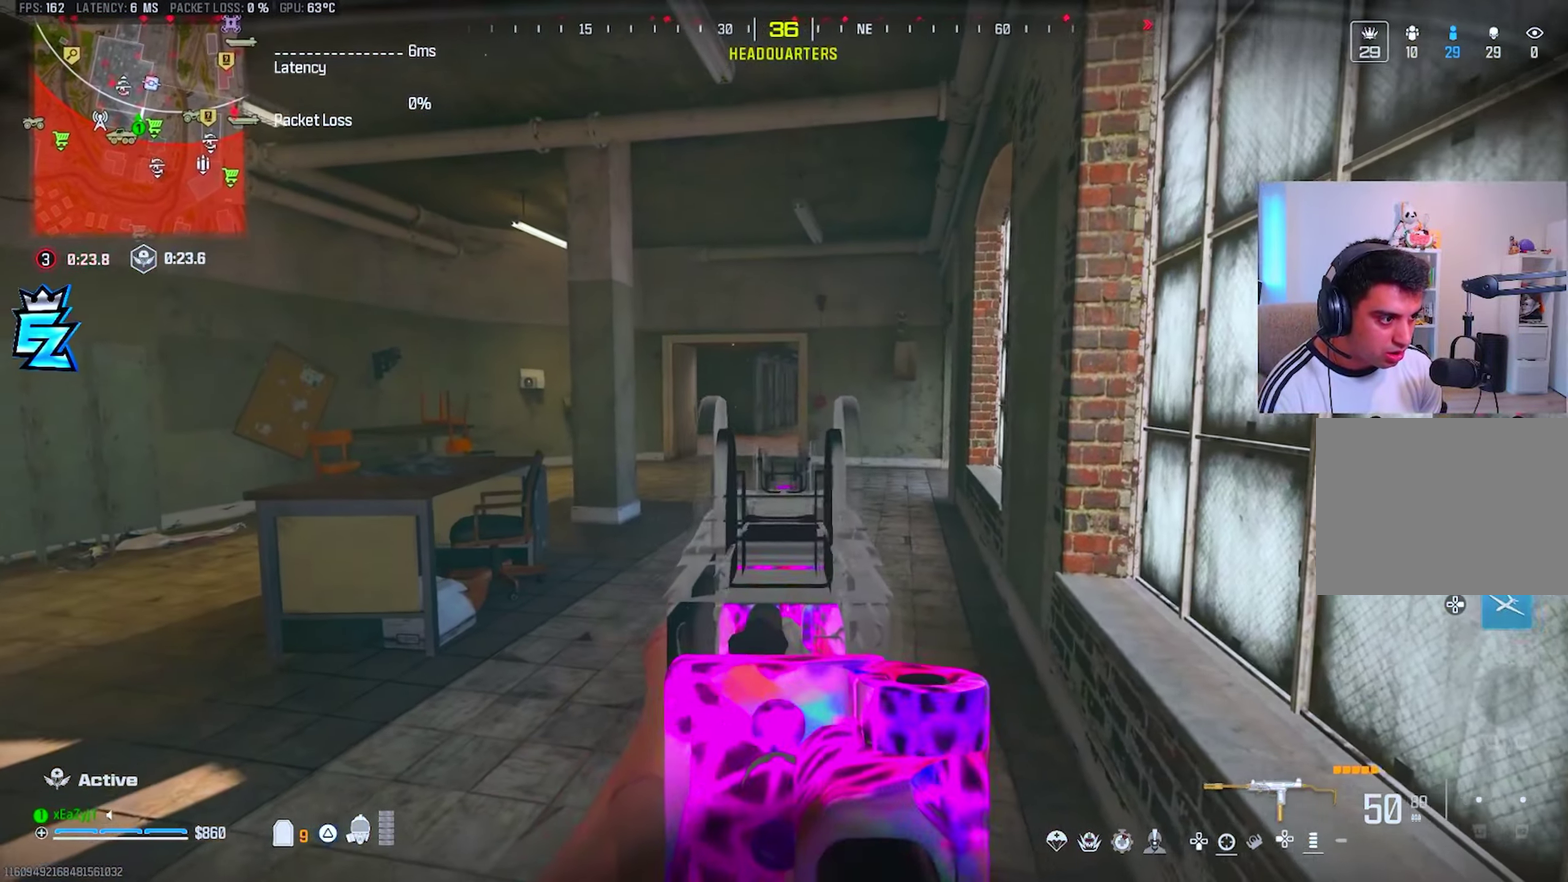
{"buttons": ["L3"], "right_stick": "center", "events": [[183, "L1", "up"]]}
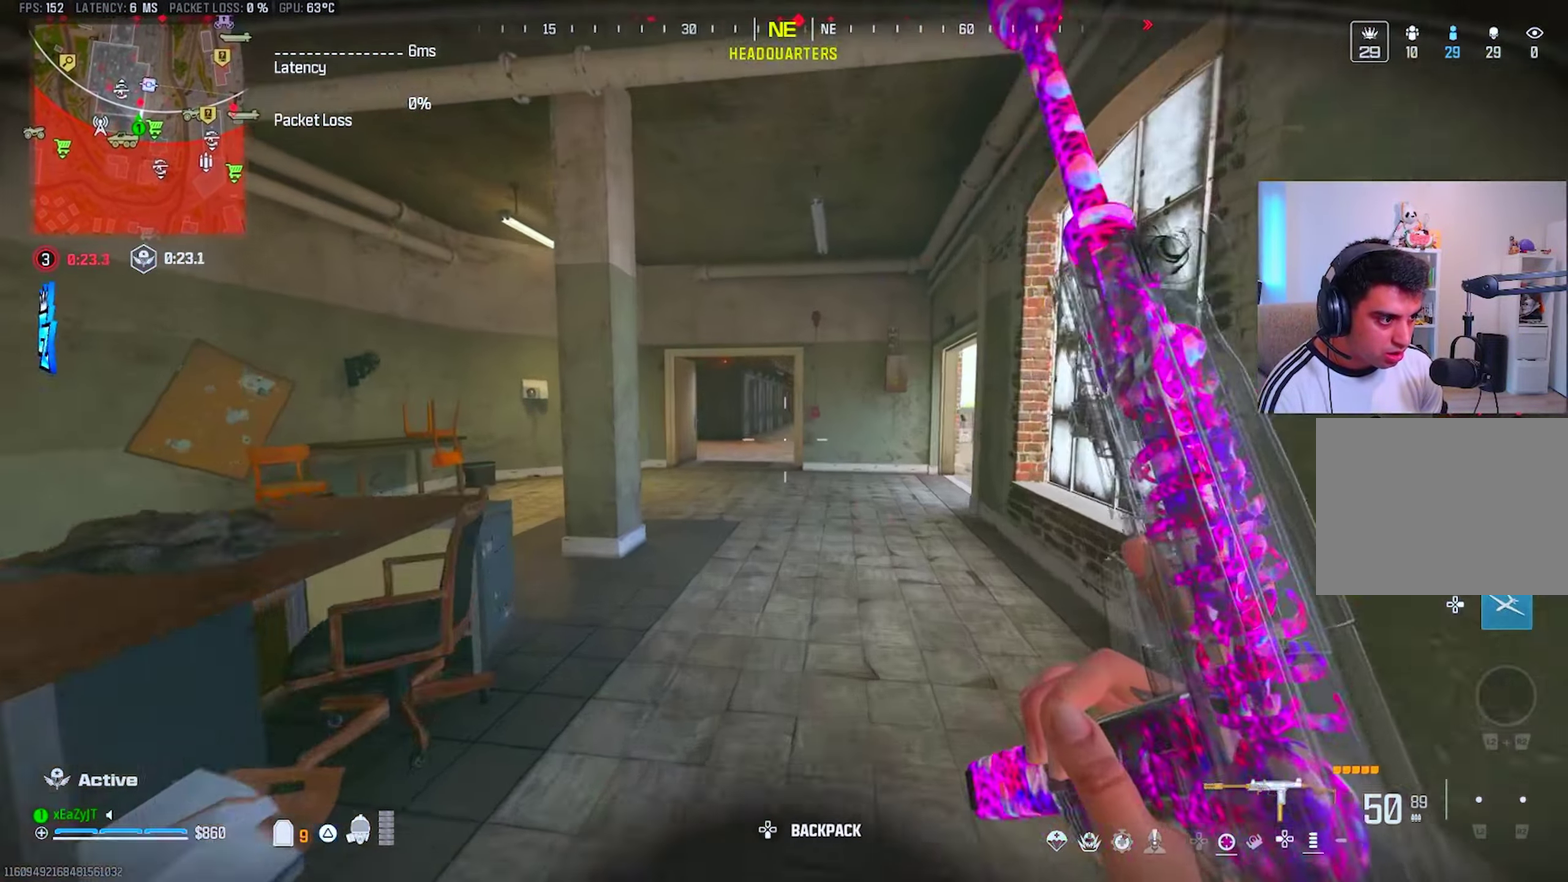
{"buttons": [], "right_stick": "center", "events": [[200, "CIRCLE", "down"], [250, "CIRCLE", "up"]]}
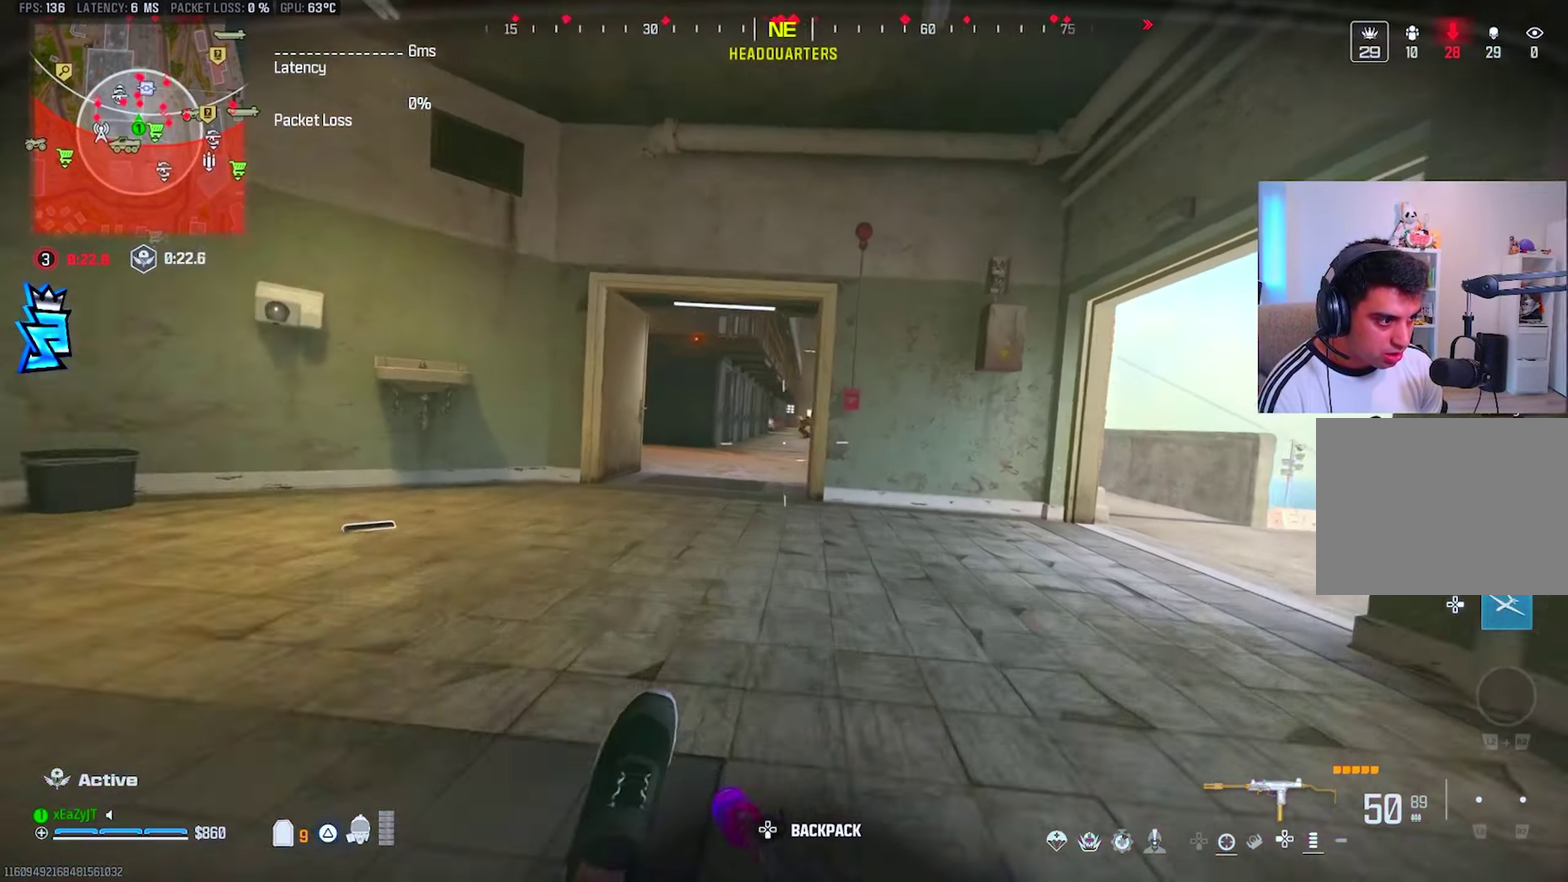
{"buttons": ["L1", "R1"], "right_stick": "center", "events": [[150, "CIRCLE", "down"], [216, "L1", "down"], [233, "CIRCLE", "up"], [333, "R1", "down"]]}
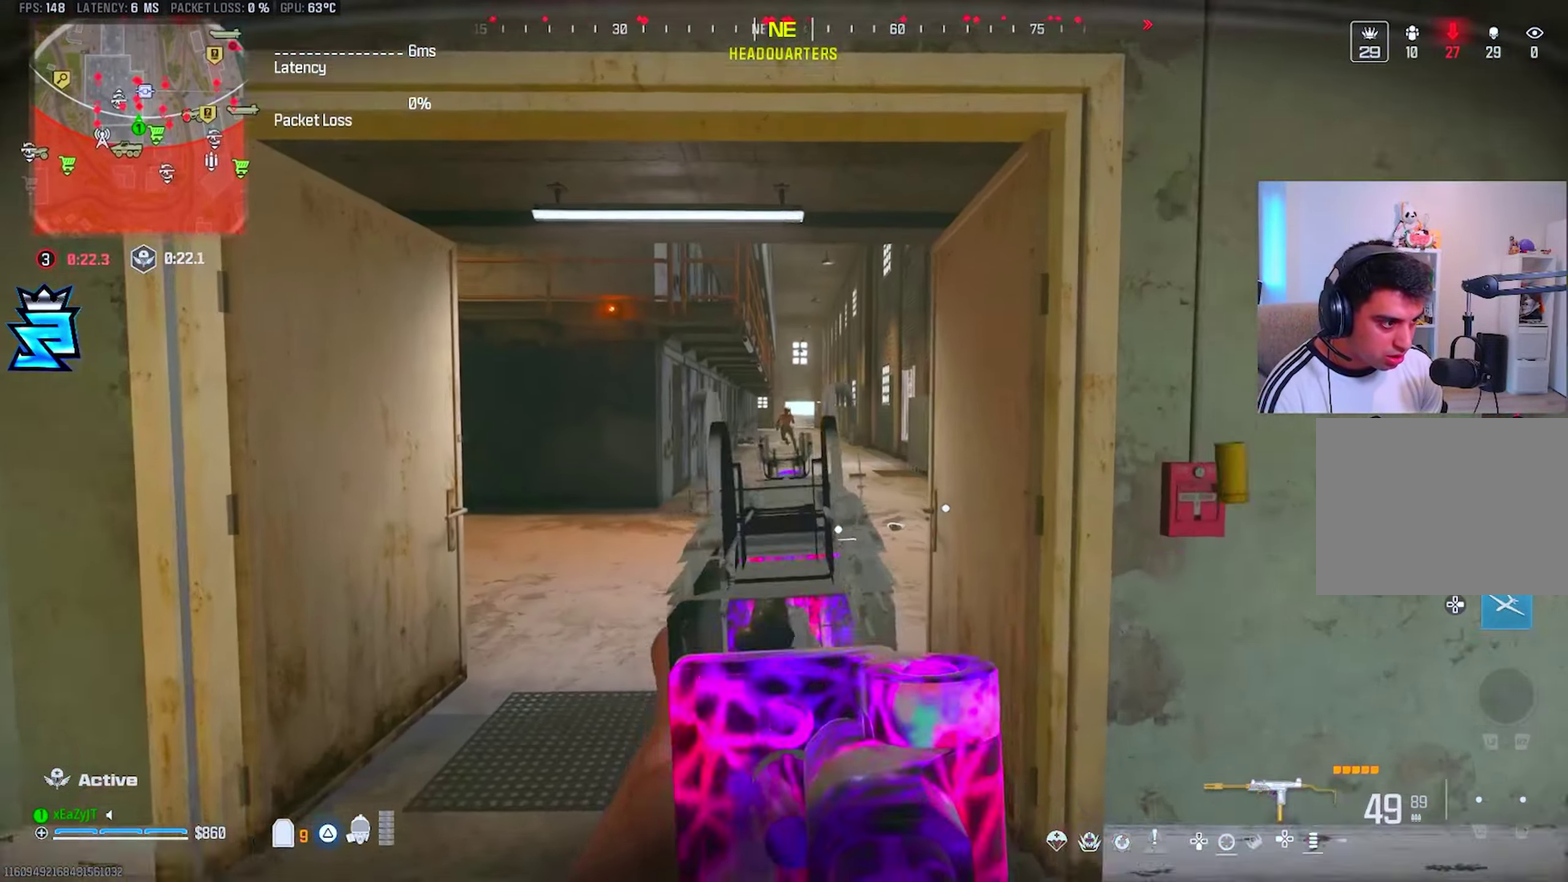
{"buttons": ["L1", "R1"], "right_stick": "center", "events": []}
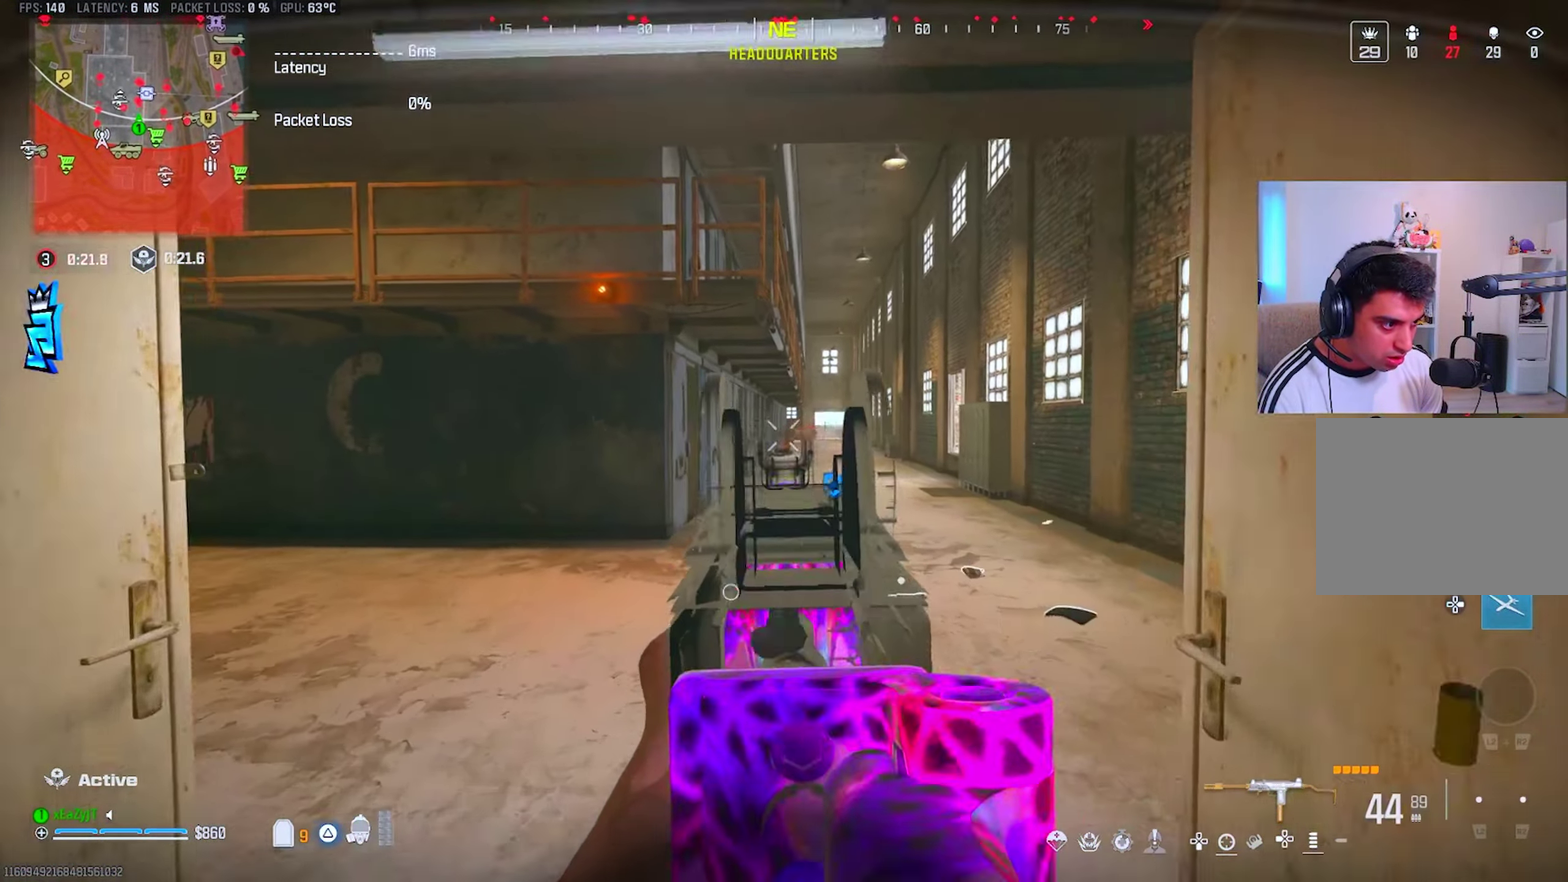
{"buttons": ["TRIANGLE"], "right_stick": "center", "events": [[350, "TRIANGLE", "down"], [367, "L1", "up"], [417, "R1", "up"], [417, "TRIANGLE", "up"], [484, "TRIANGLE", "down"]]}
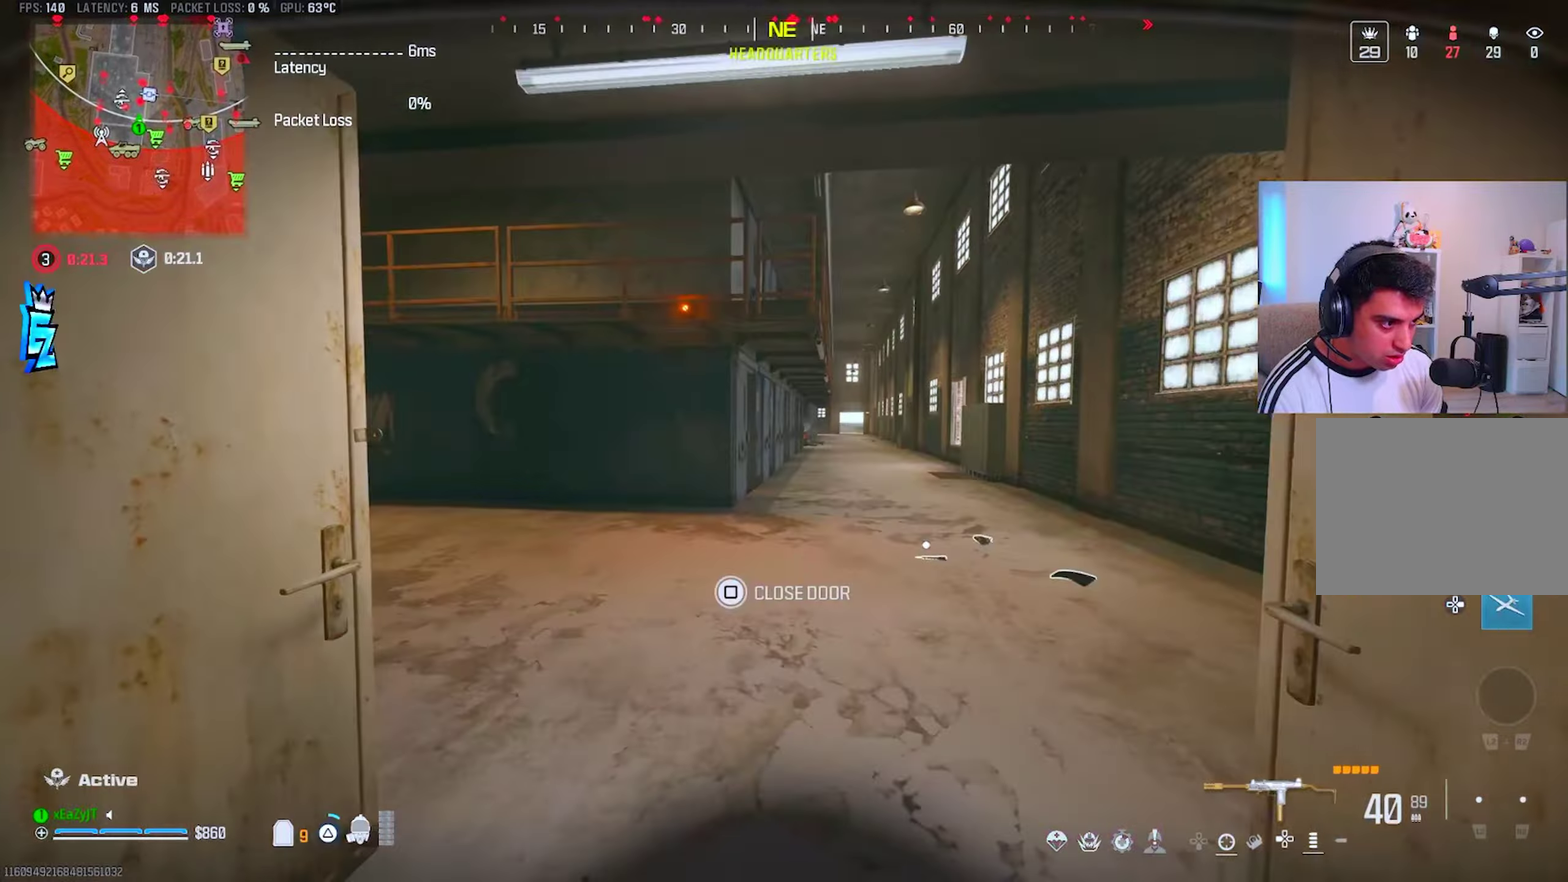
{"buttons": ["L1"], "right_stick": "center", "events": [[50, "TRIANGLE", "up"], [300, "L1", "down"]]}
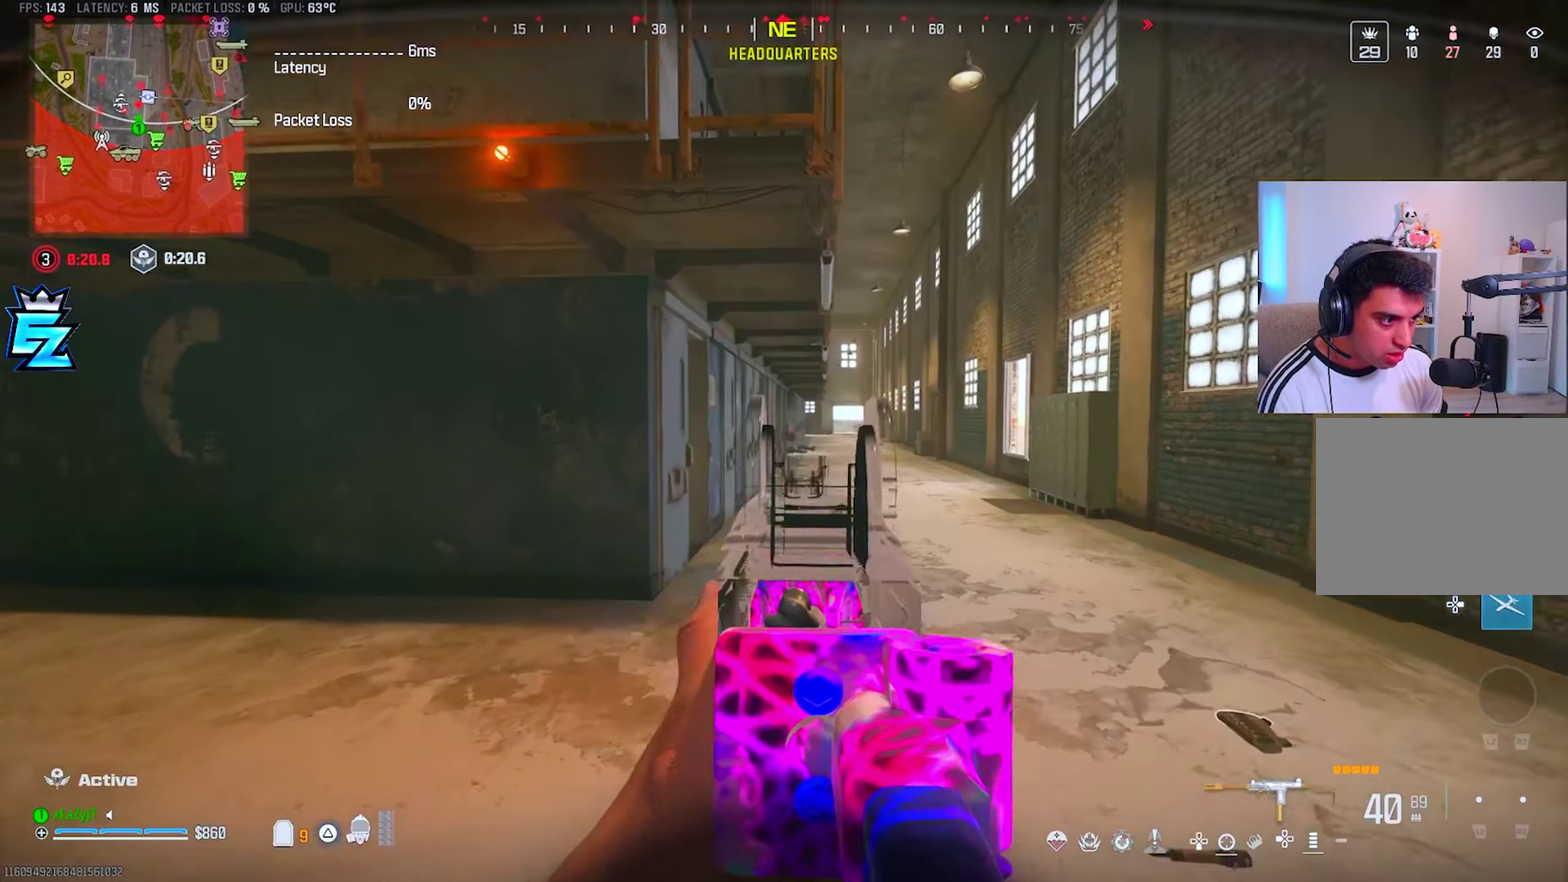
{"buttons": ["L1", "R1"], "right_stick": "center", "events": [[117, "R1", "down"]]}
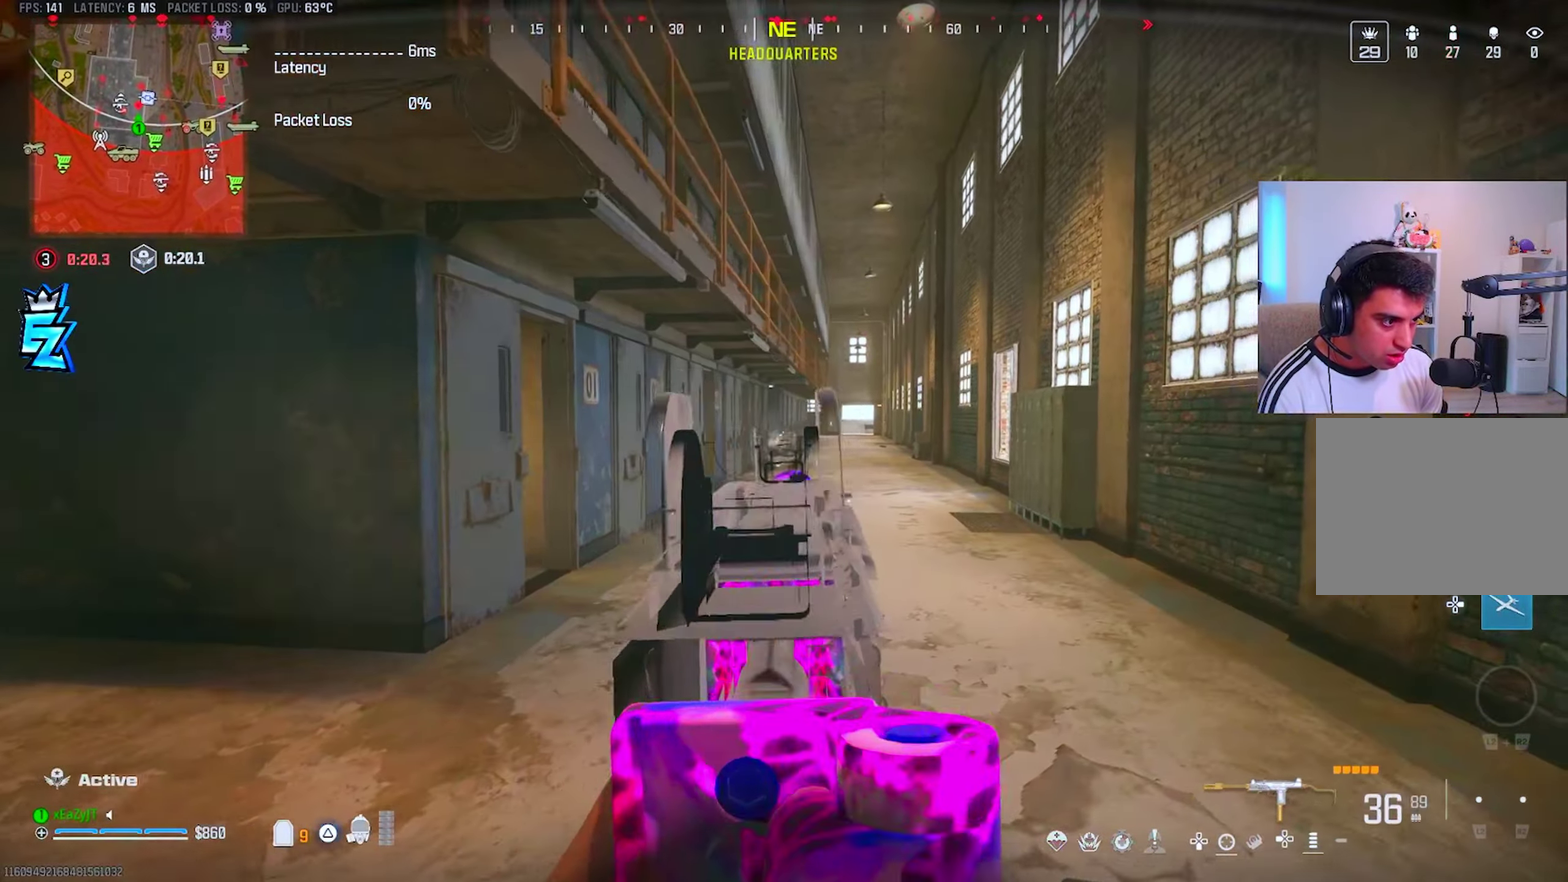
{"buttons": ["L3"], "right_stick": "left", "events": [[300, "L1", "up"], [300, "TRIANGLE", "down"], [333, "R1", "up"], [350, "right_stick", "left"], [367, "TRIANGLE", "up"], [433, "TRIANGLE", "down"], [483, "TRIANGLE", "up"]]}
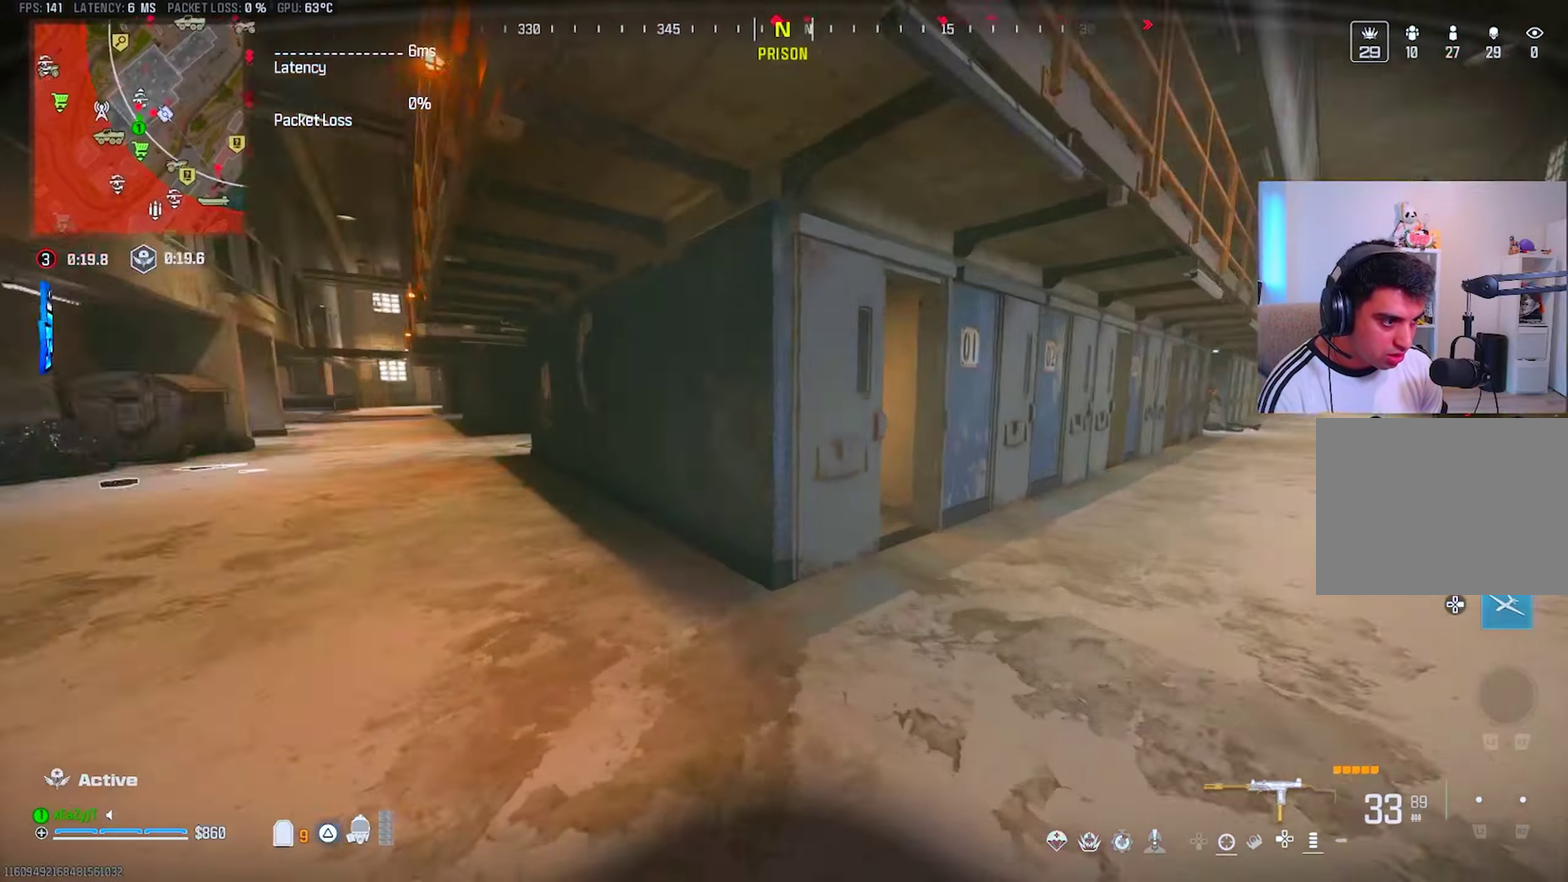
{"buttons": ["CIRCLE"], "right_stick": "center", "events": [[67, "right_stick", "center"], [150, "CIRCLE", "down"], [200, "CIRCLE", "up"], [467, "CIRCLE", "down"]]}
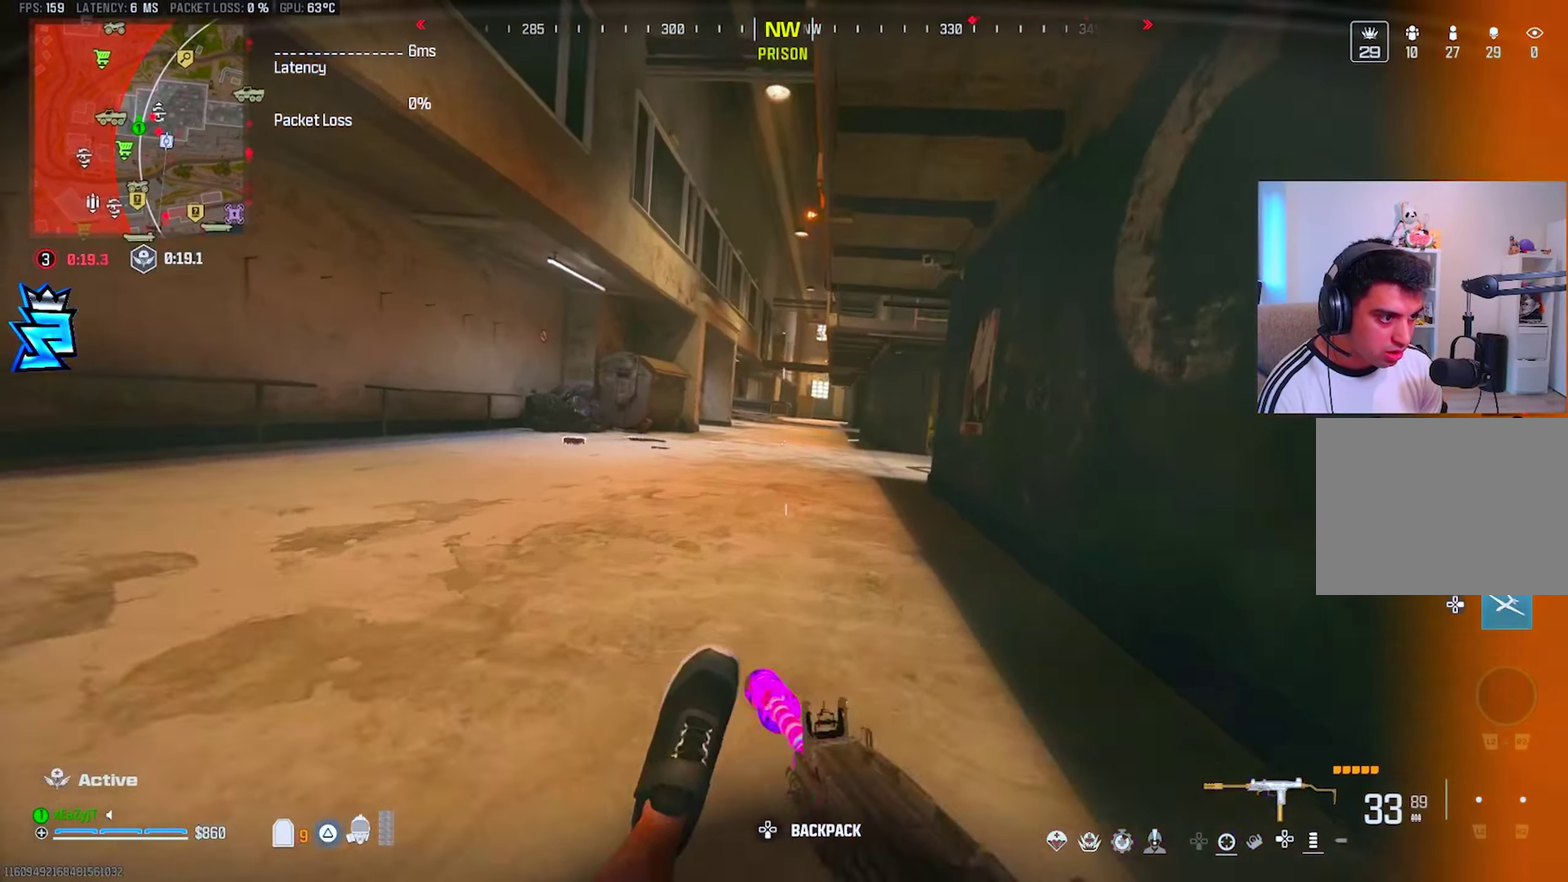
{"buttons": [], "right_stick": "center", "events": [[16, "CIRCLE", "up"], [116, "SQUARE", "down"], [183, "SQUARE", "up"]]}
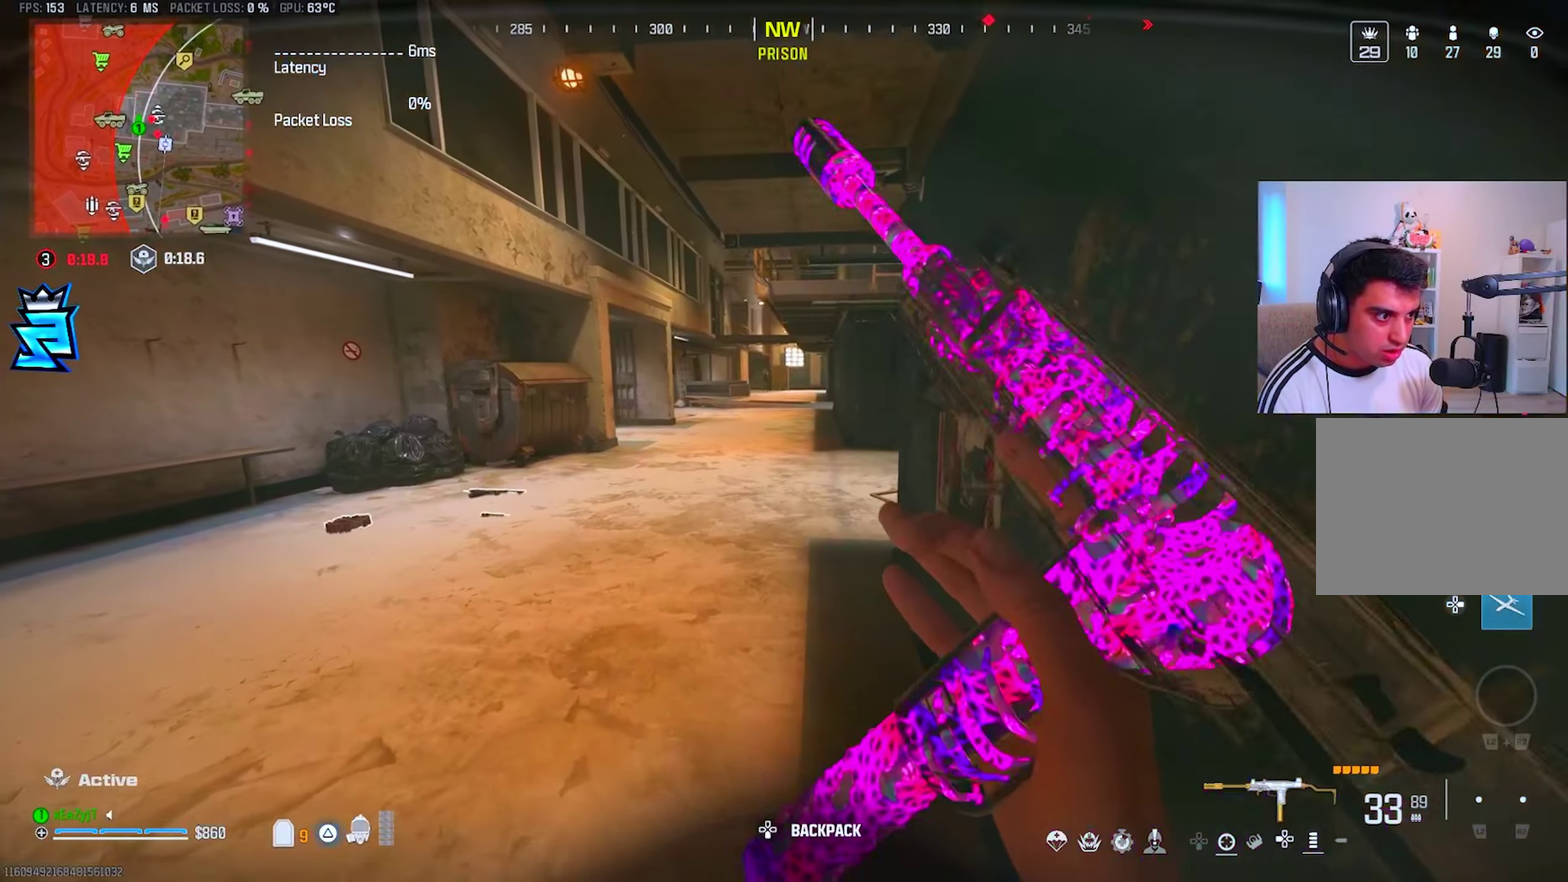
{"buttons": ["L3"], "right_stick": "left", "events": [[317, "right_stick", "left"]]}
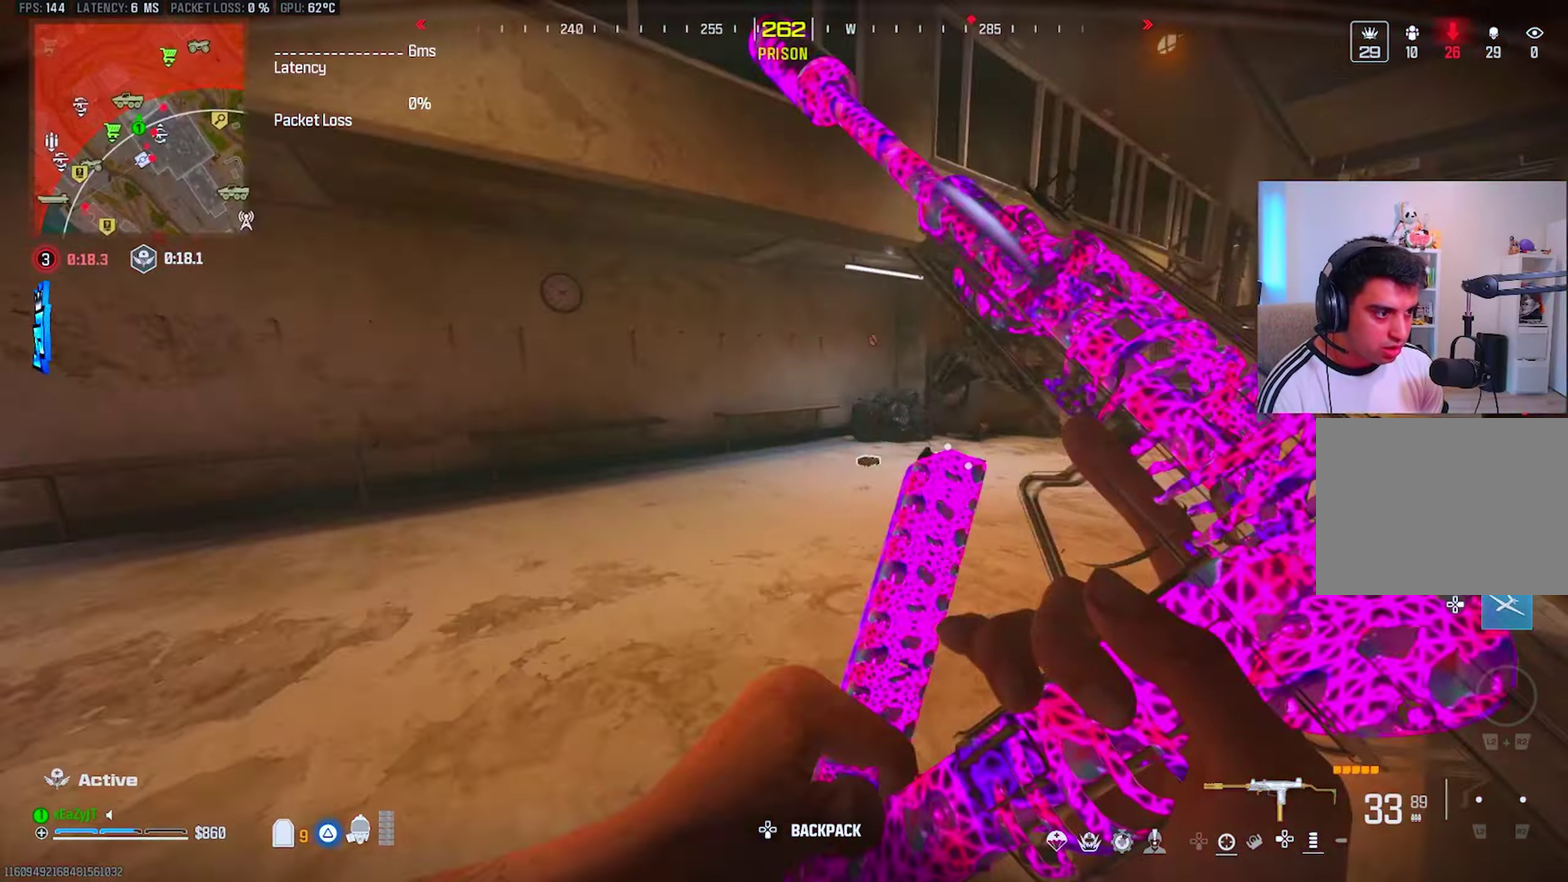
{"buttons": [], "right_stick": "center", "events": [[133, "right_stick", "center"]]}
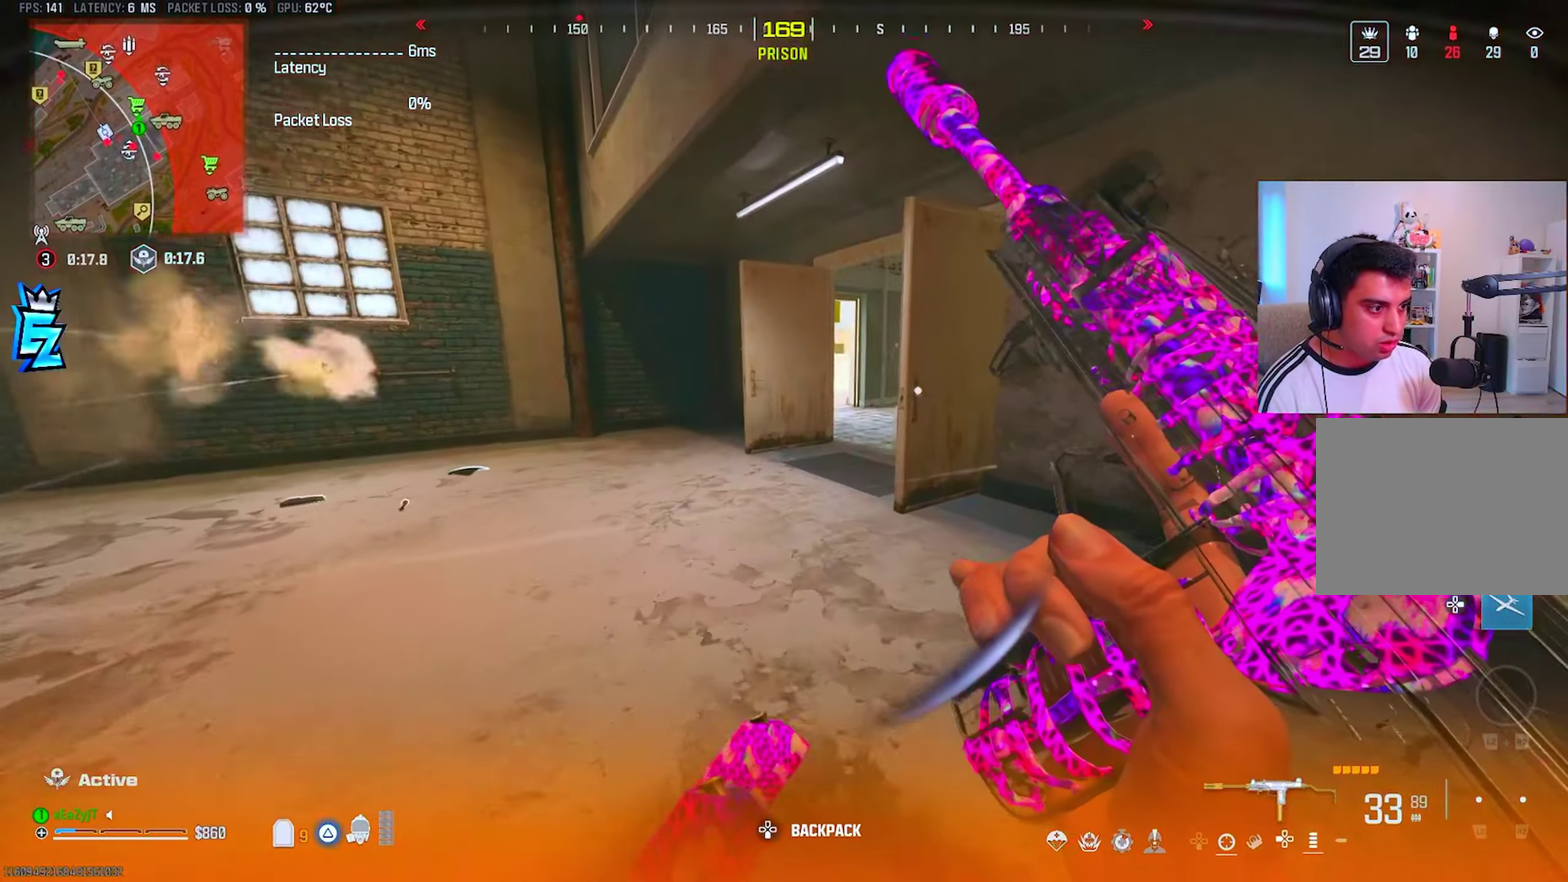
{"buttons": ["L3"], "right_stick": "center", "events": [[133, "CIRCLE", "down"], [217, "CIRCLE", "up"], [300, "right_stick", "right"], [484, "right_stick", "center"]]}
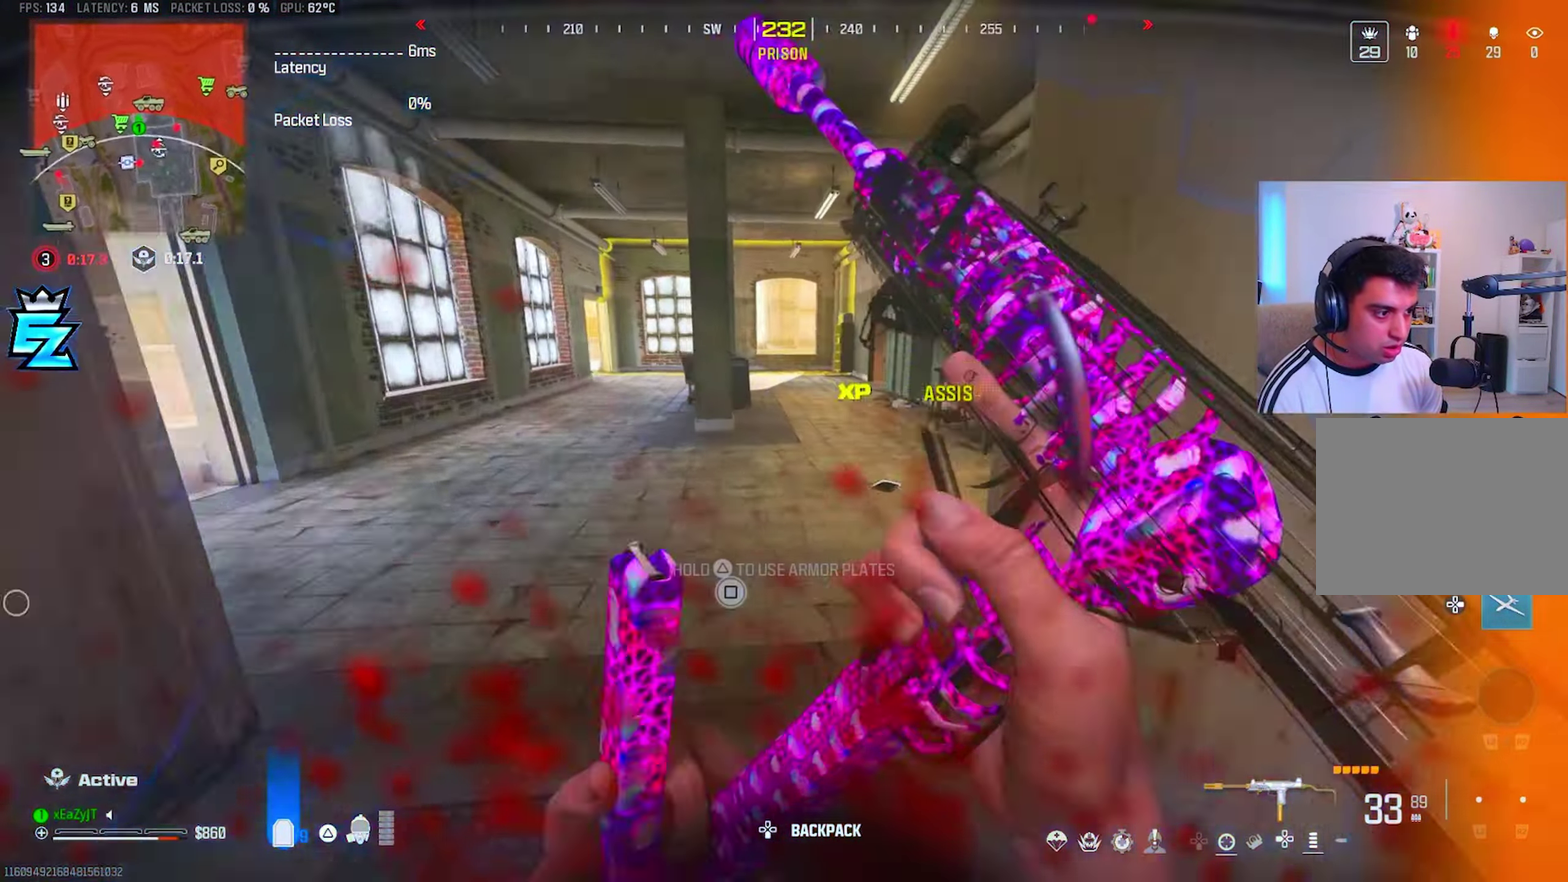
{"buttons": ["R3"], "right_stick": "left", "events": [[116, "CIRCLE", "down"], [166, "CIRCLE", "up"], [333, "CIRCLE", "down"], [400, "CIRCLE", "up"], [417, "right_stick", "left"]]}
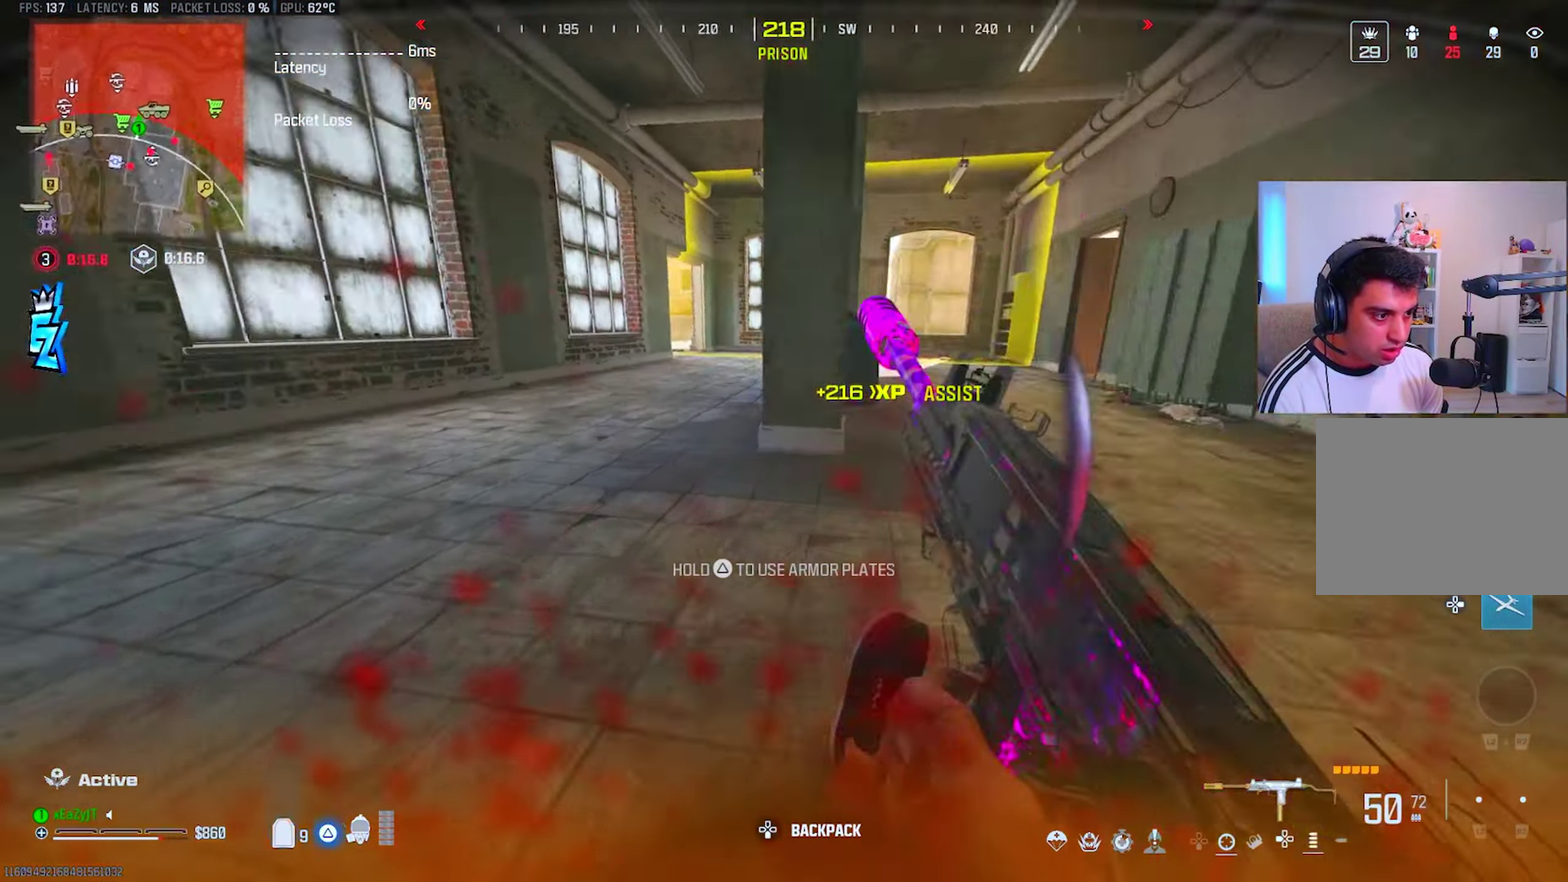
{"buttons": ["TRIANGLE"], "right_stick": "center", "events": [[33, "TRIANGLE", "down"], [200, "right_stick", "center"]]}
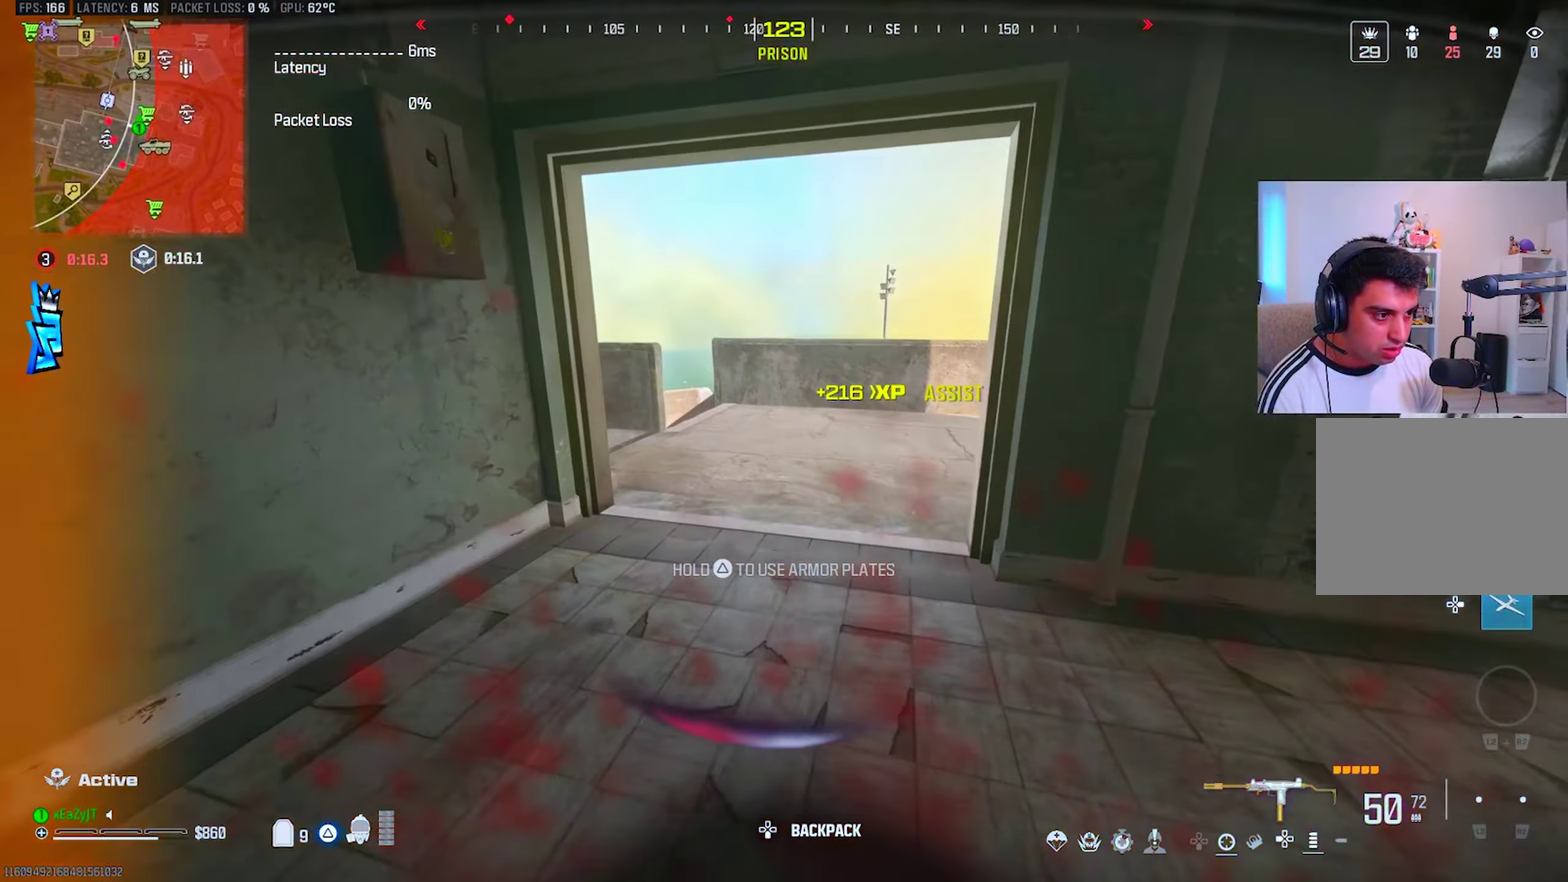
{"buttons": ["TRIANGLE", "L3"], "right_stick": "center", "events": [[83, "CIRCLE", "down"], [133, "CIRCLE", "up"], [366, "right_stick", "right"], [466, "right_stick", "center"]]}
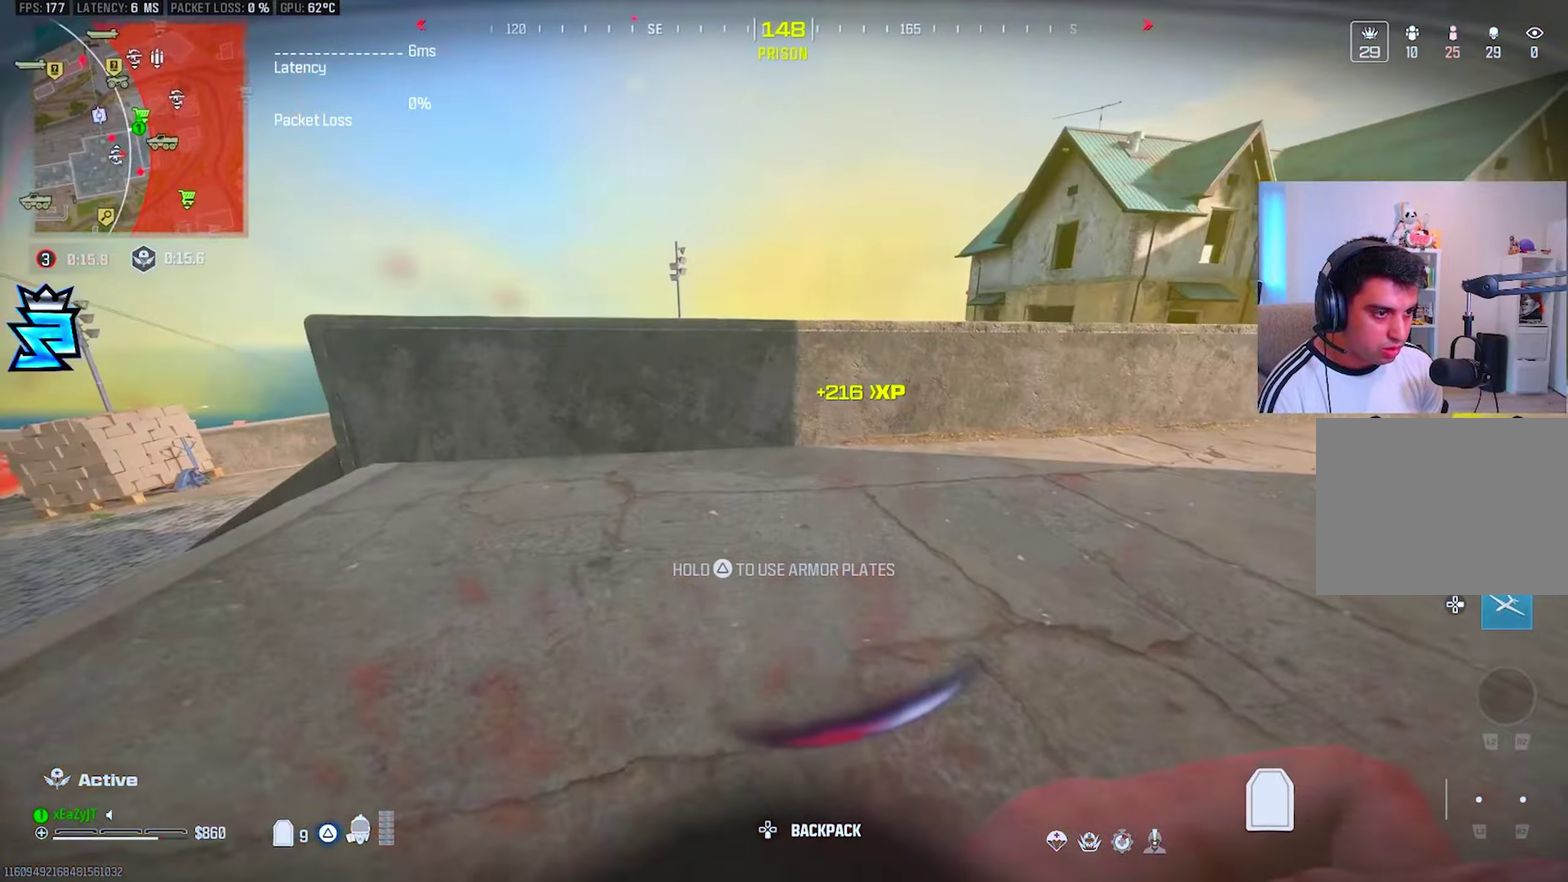
{"buttons": ["TRIANGLE"], "right_stick": "center", "events": [[50, "right_stick", "left"], [266, "right_stick", "center"], [450, "CIRCLE", "down"], [500, "CIRCLE", "up"]]}
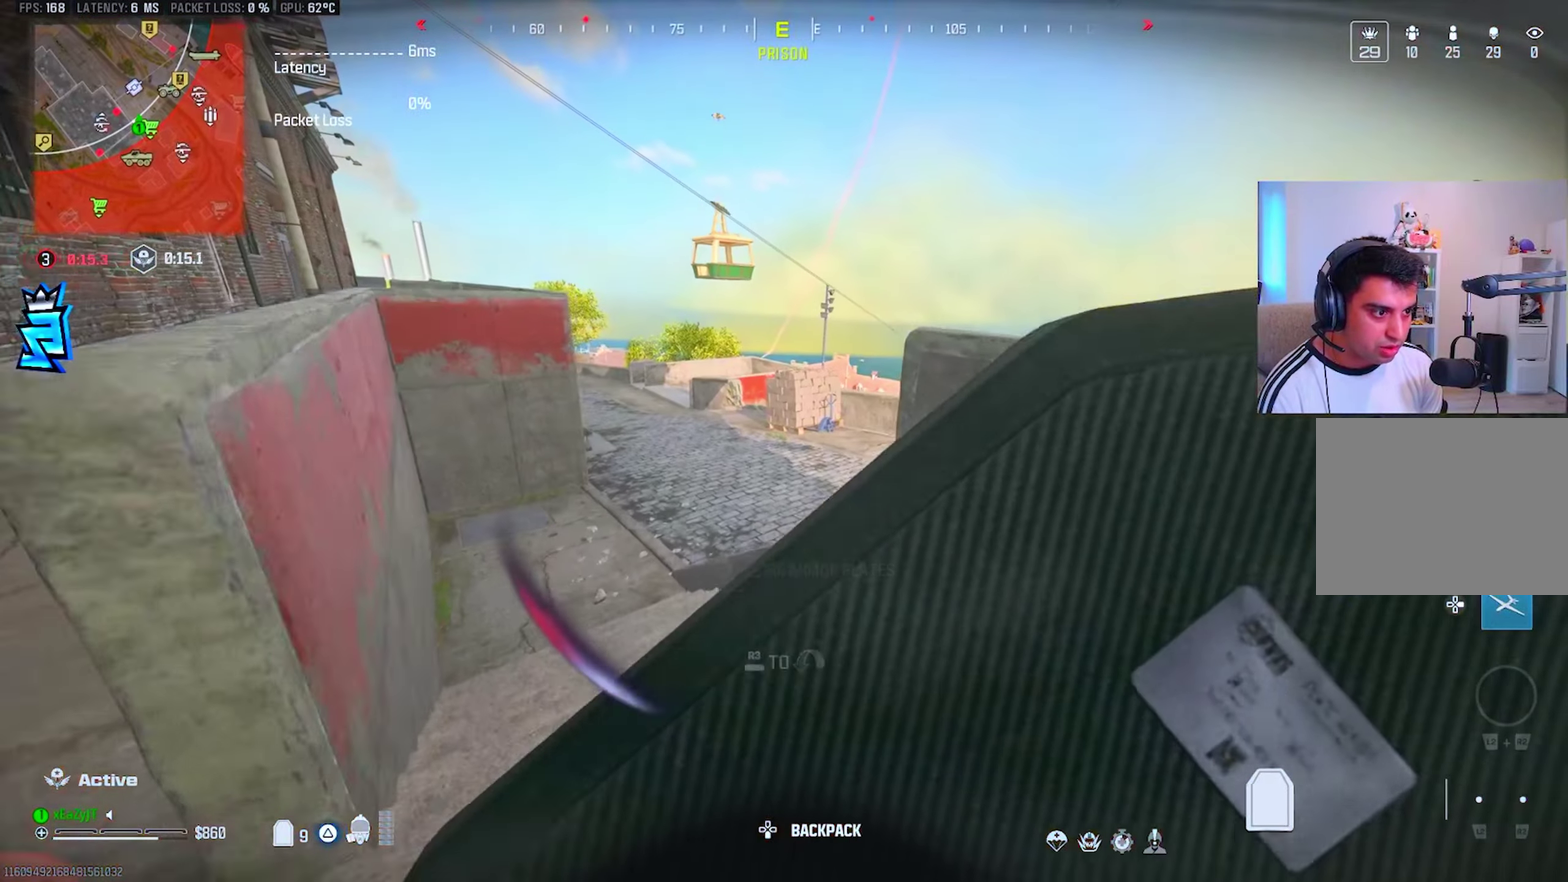
{"buttons": ["TRIANGLE"], "right_stick": "right", "events": [[50, "CIRCLE", "down"], [100, "CIRCLE", "up"], [334, "right_stick", "right"]]}
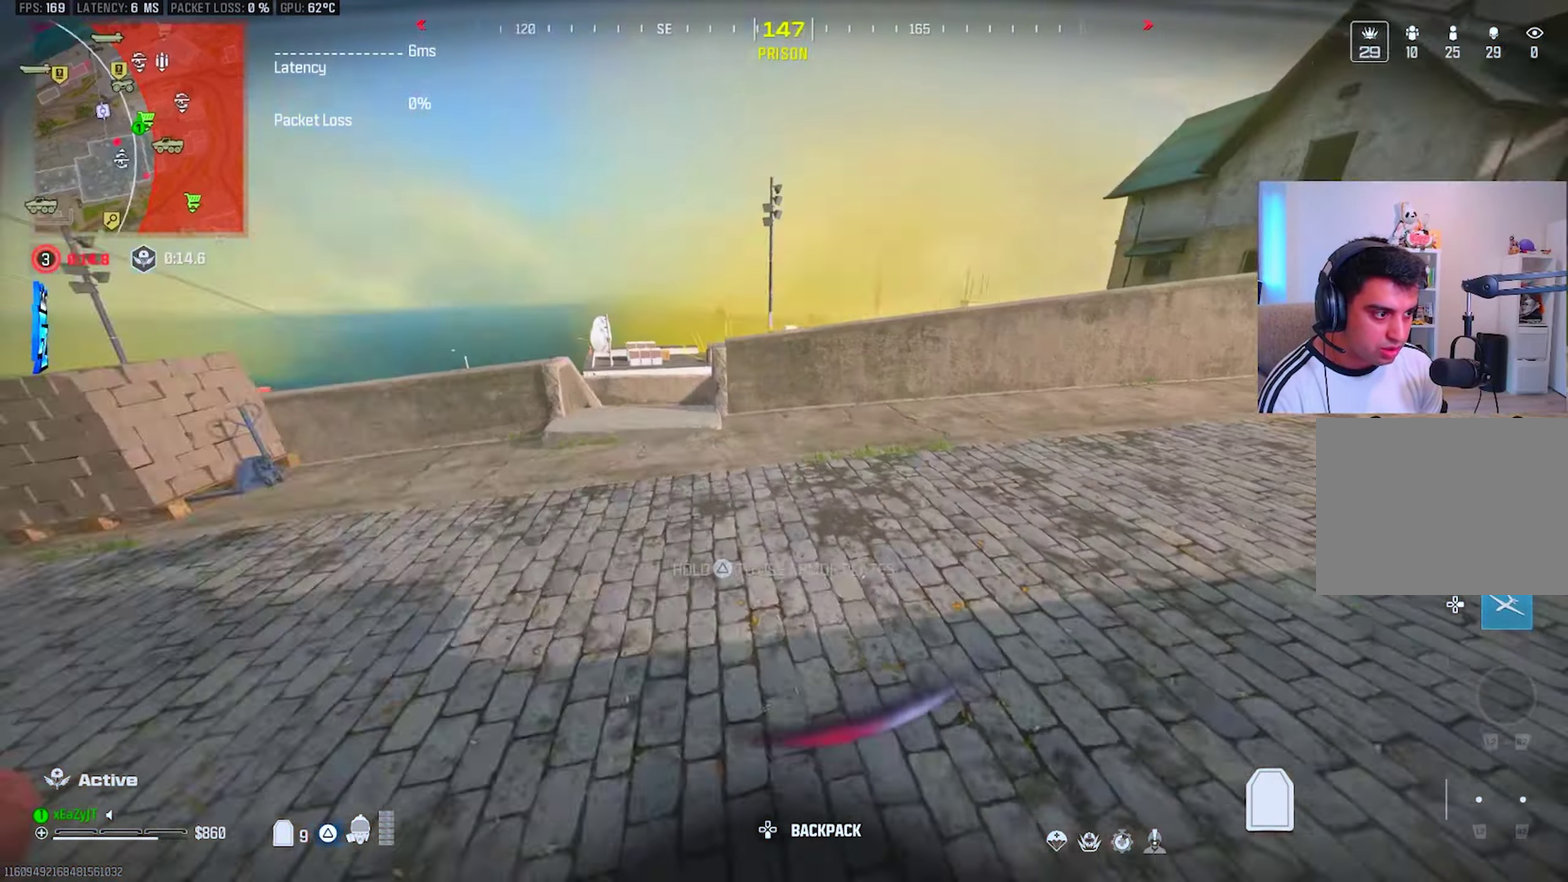
{"buttons": ["TRIANGLE"], "right_stick": "center", "events": [[33, "right_stick", "center"]]}